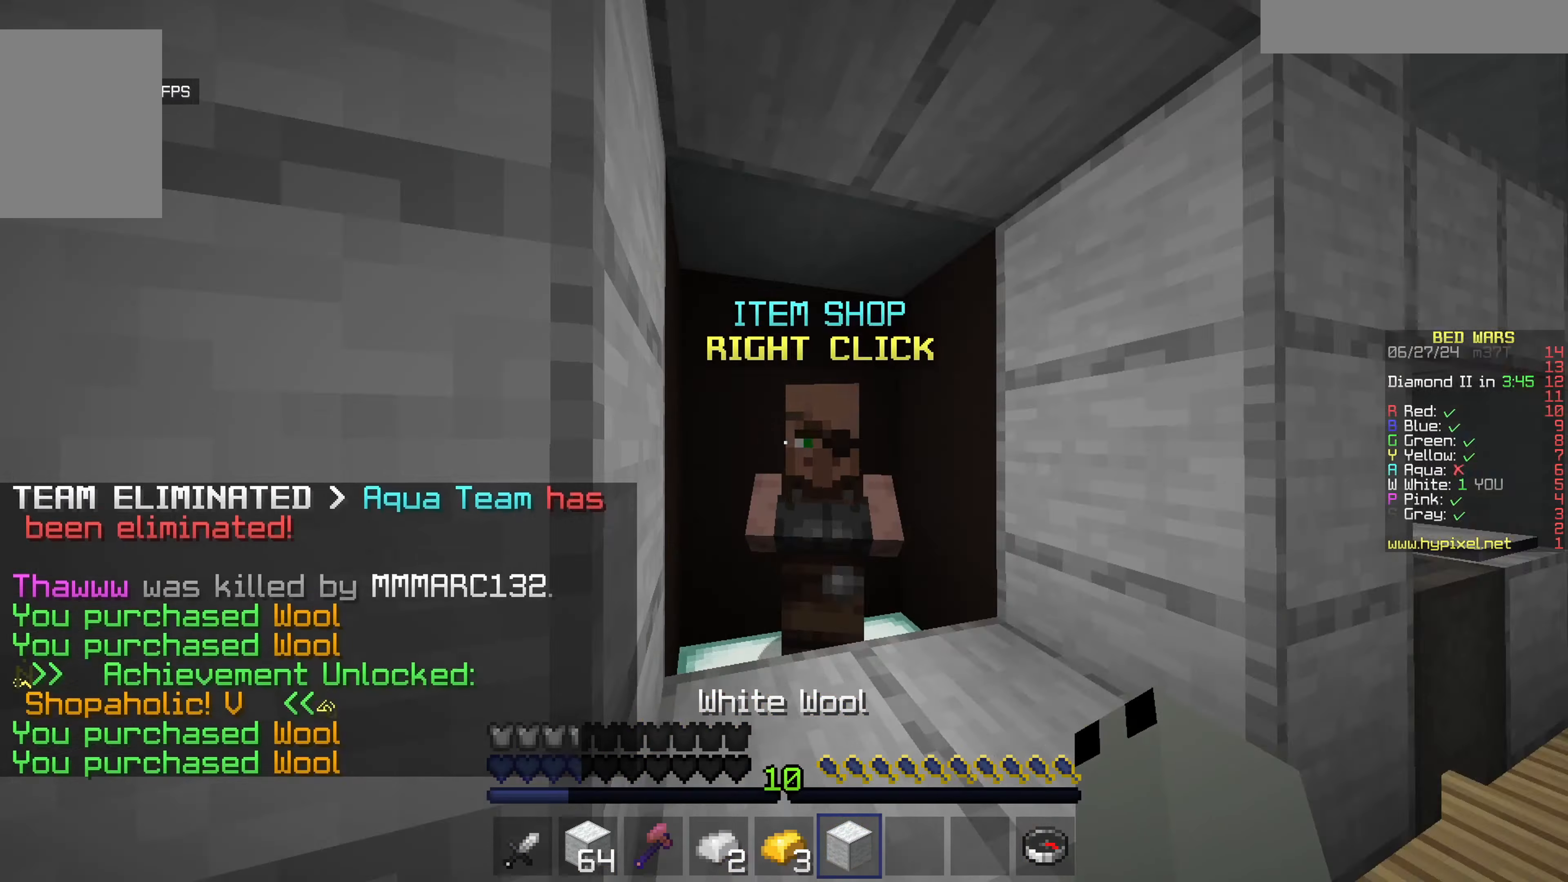
Gameplay with keyboard and mouse; each line is a JSON object with the keys and mouse buttons held at the frame after it. "events" lists presses ("down") and releases ("up") of "a", "d", "s", "w", "mouse_left" and "mouse_right" between this image and that frame as [ms after this image, input, new state], when the widget could be followed in between. "mouse_left", "mouse_right" = the "left", "right" buttons of the "mouse" list. No other keys are recorded. Fast repeated clicks can show as one long hold. Mouse movement is not recorded.
{"keys": ["w"], "mouse": []}
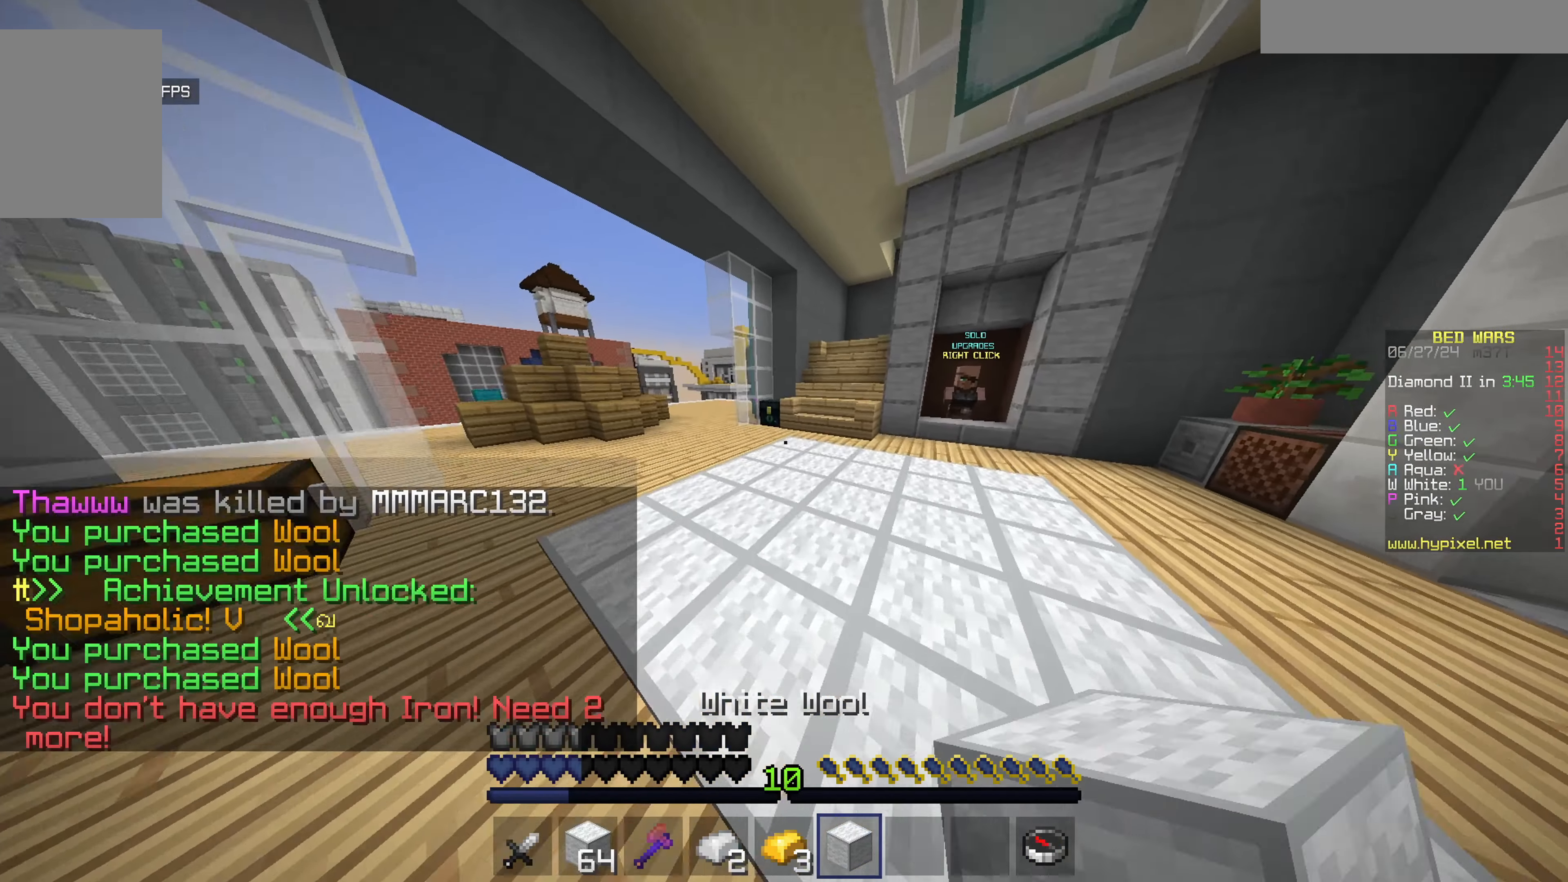
{"keys": ["a", "w"], "mouse": [], "events": [[67, "mouse_left", "down"], [233, "mouse_left", "up"], [350, "a", "down"]]}
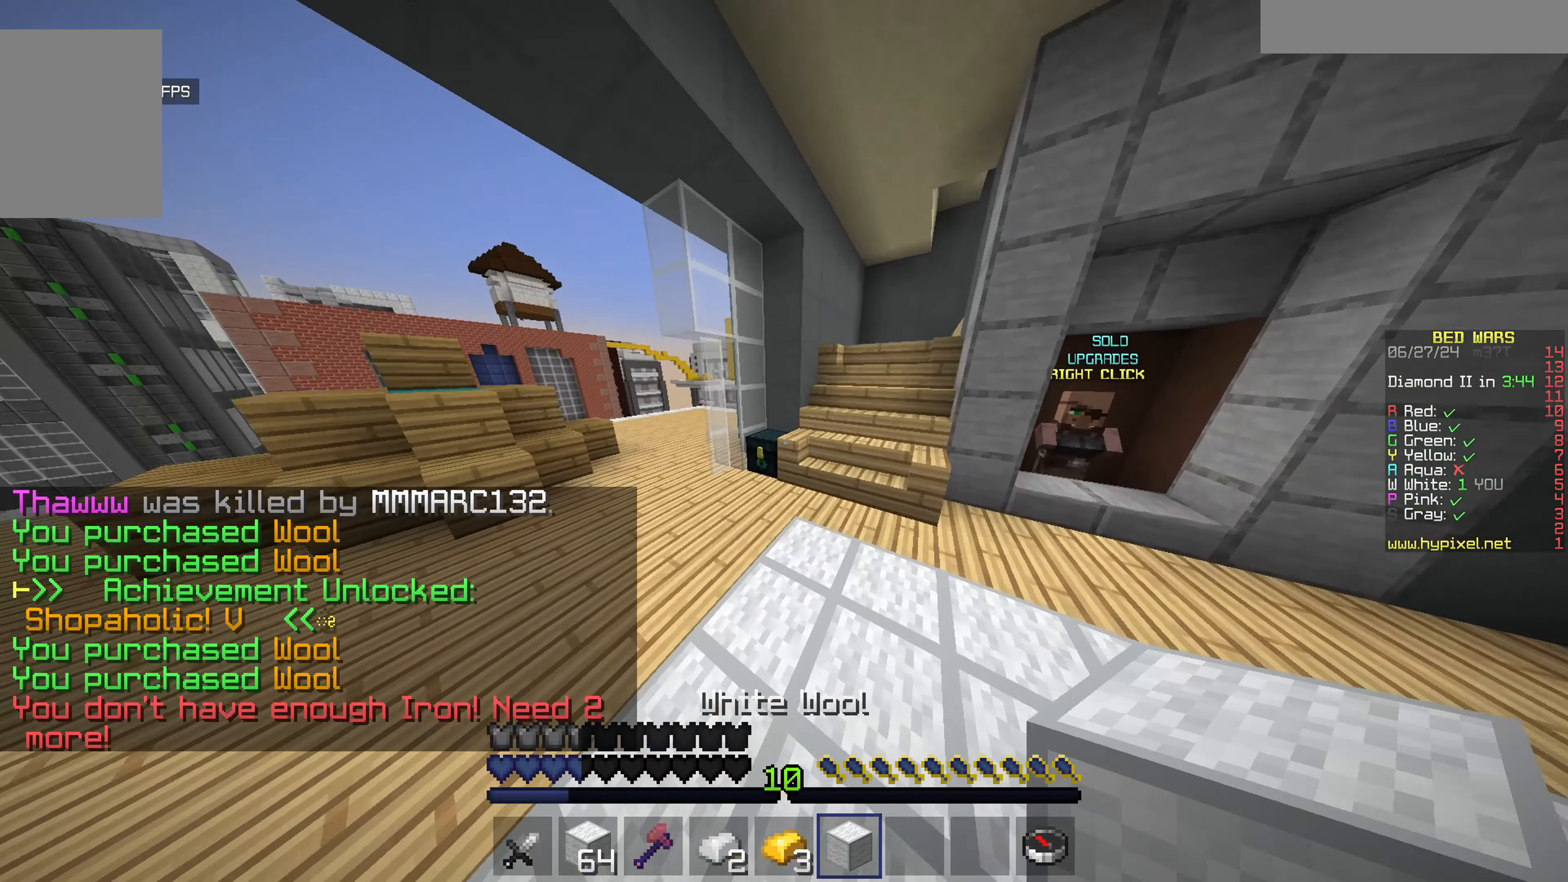
{"keys": ["a", "w"], "mouse": [], "events": [[217, "a", "up"], [267, "d", "down"], [267, "mouse_right", "down"], [367, "a", "down"], [367, "d", "up"], [483, "mouse_right", "up"]]}
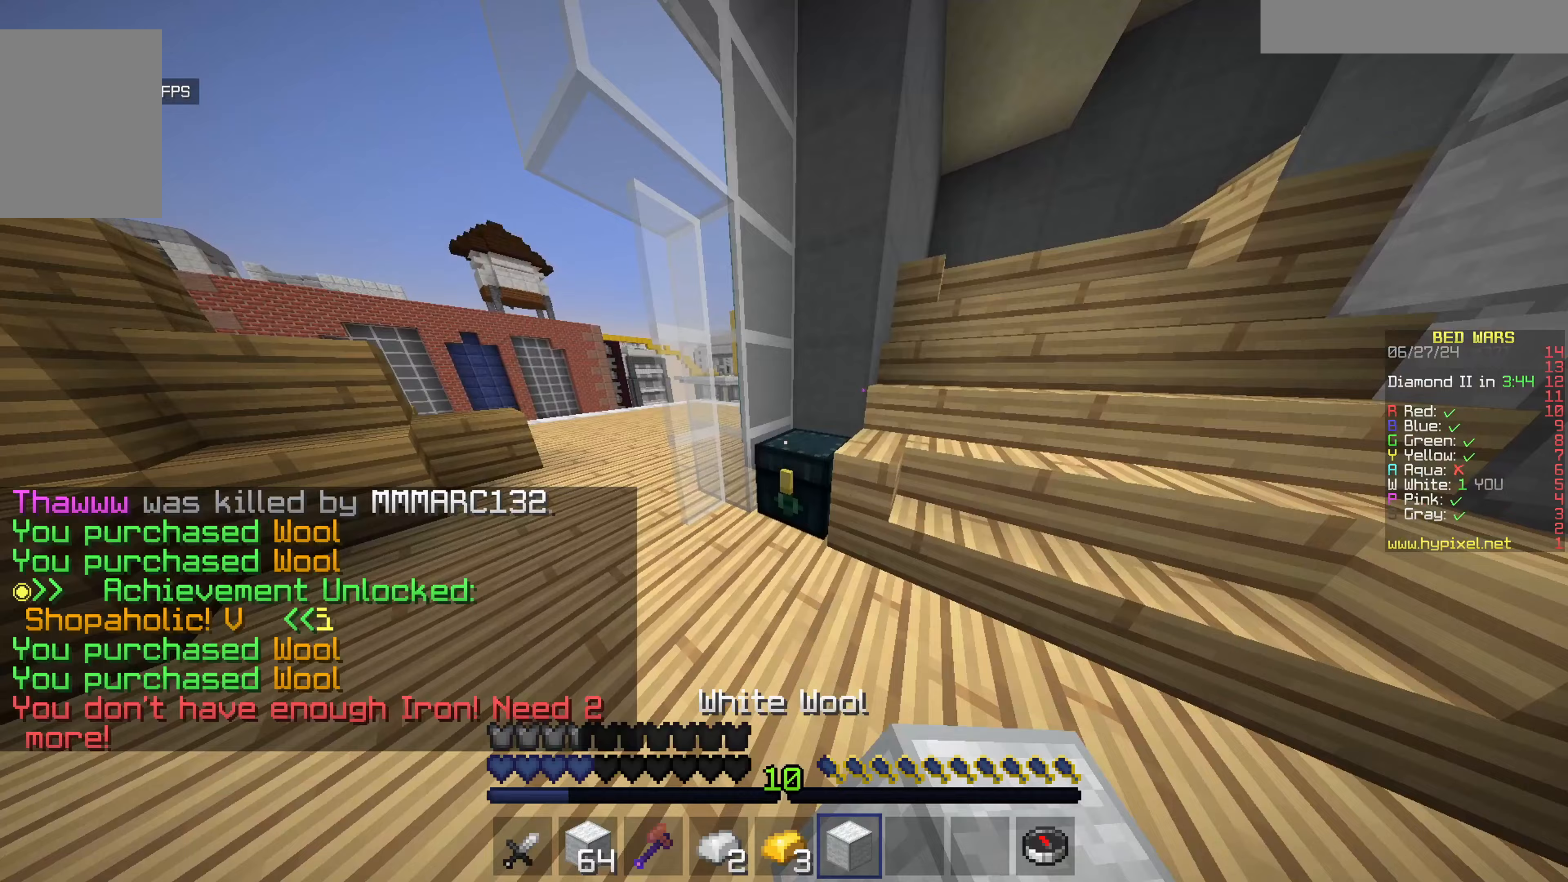
{"keys": [], "mouse": [], "events": [[33, "d", "down"], [83, "a", "up"], [117, "w", "up"], [133, "d", "up"]]}
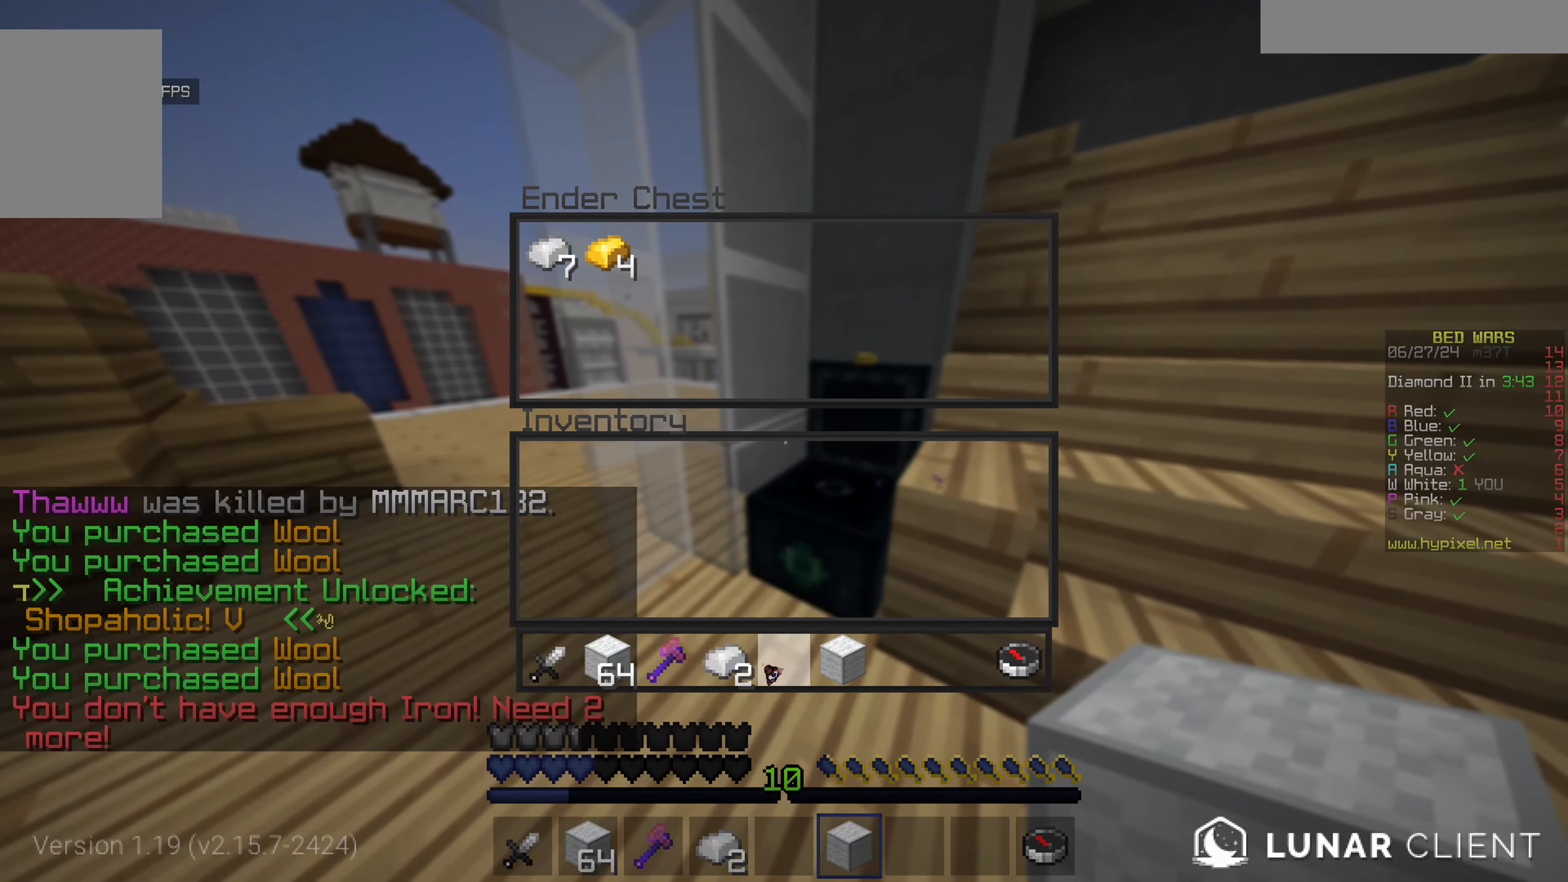
{"keys": [], "mouse": [], "events": []}
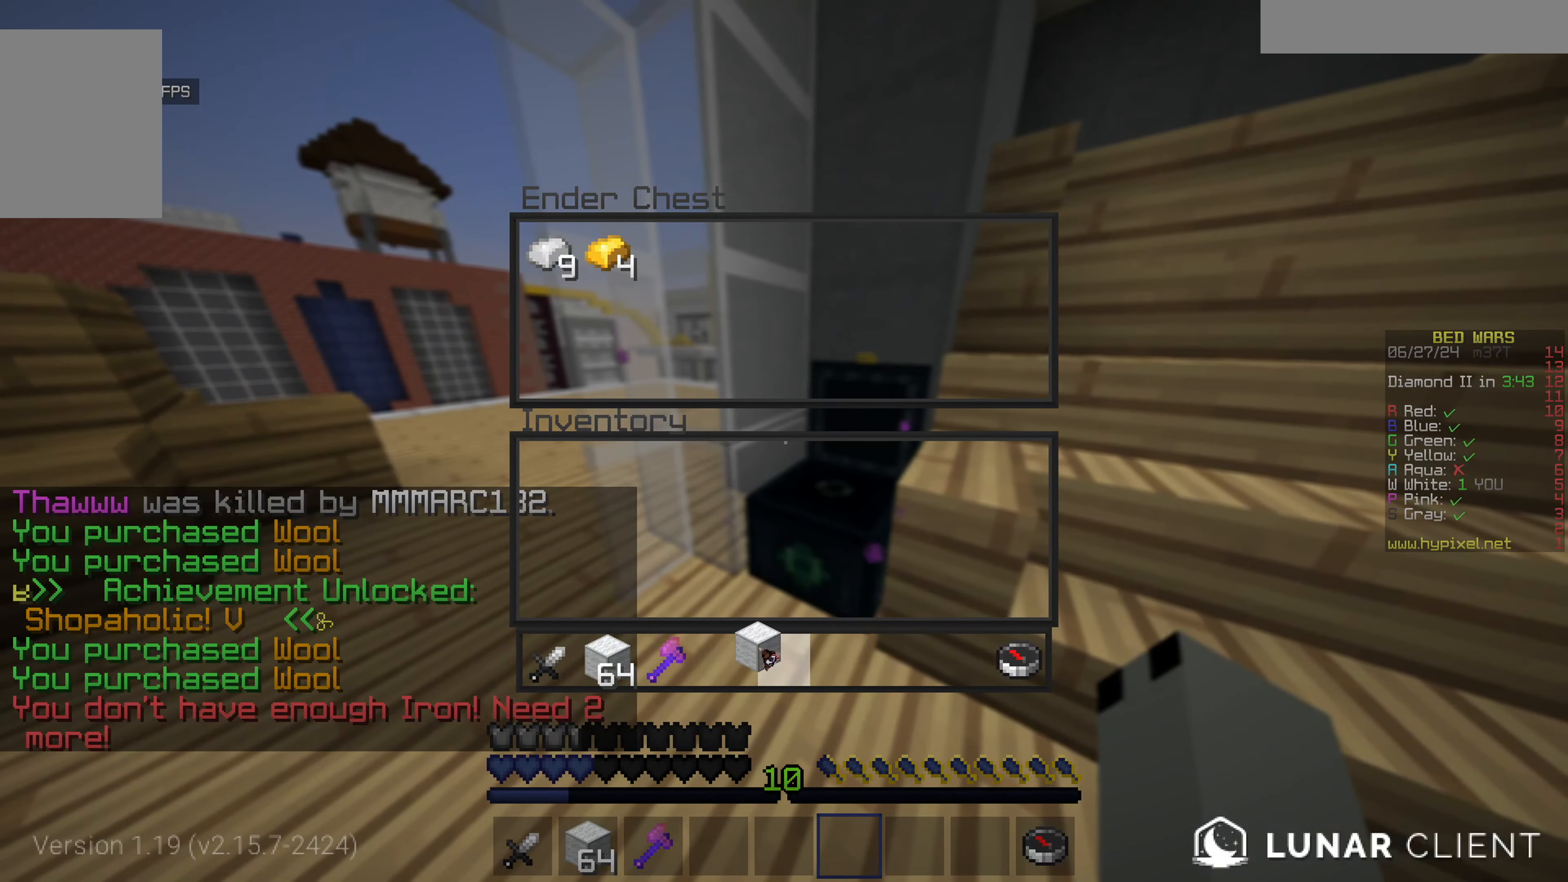
{"keys": [], "mouse": [], "events": [[267, "a", "down"], [267, "w", "down"], [417, "a", "up"], [417, "w", "up"]]}
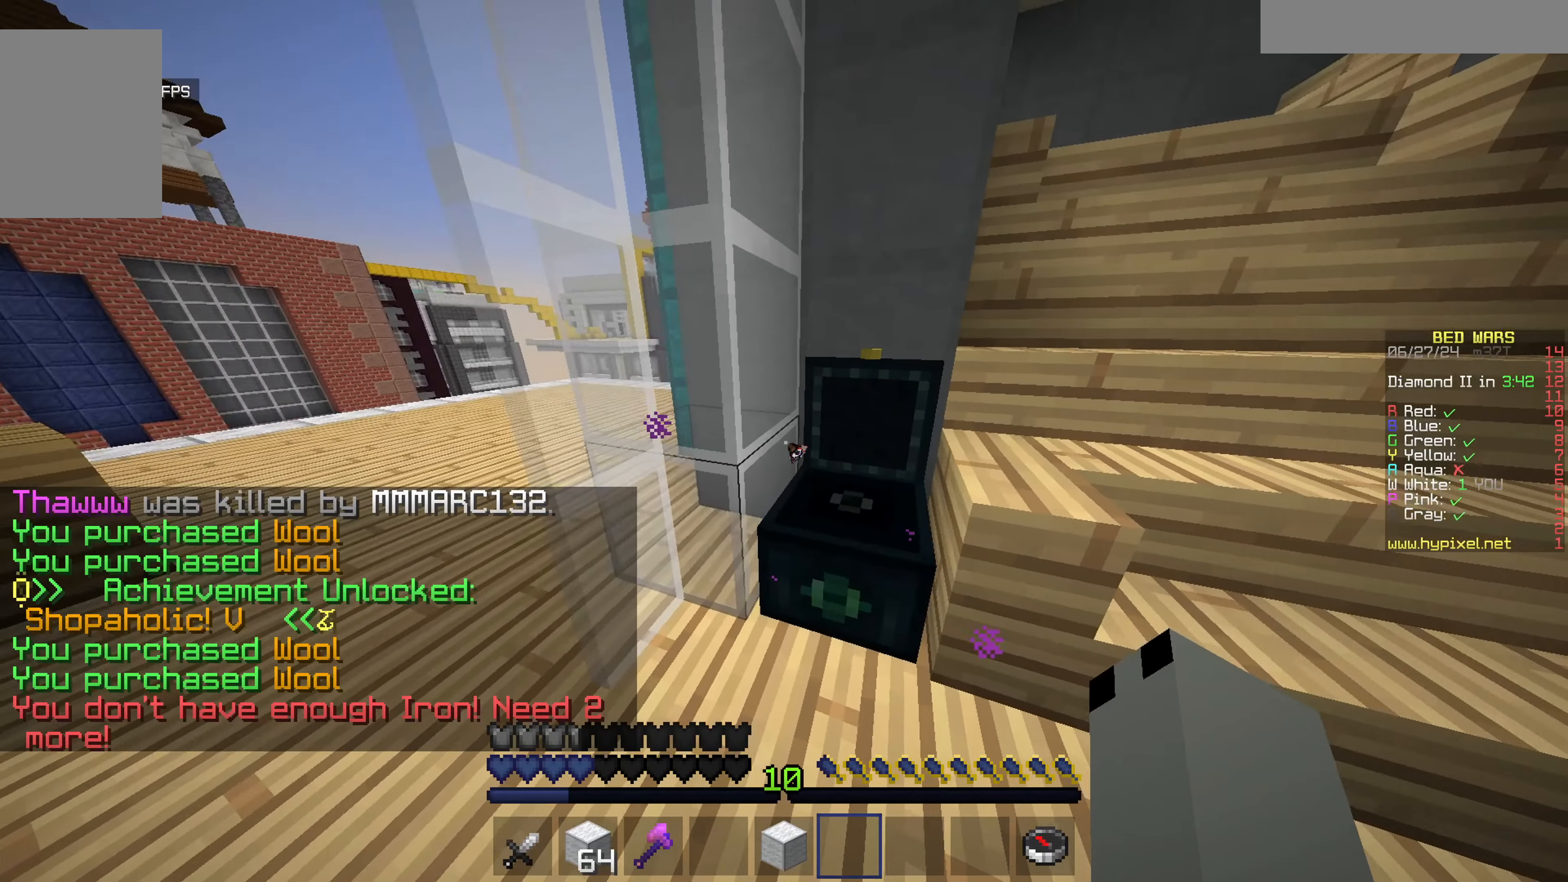
{"keys": [], "mouse": [], "events": []}
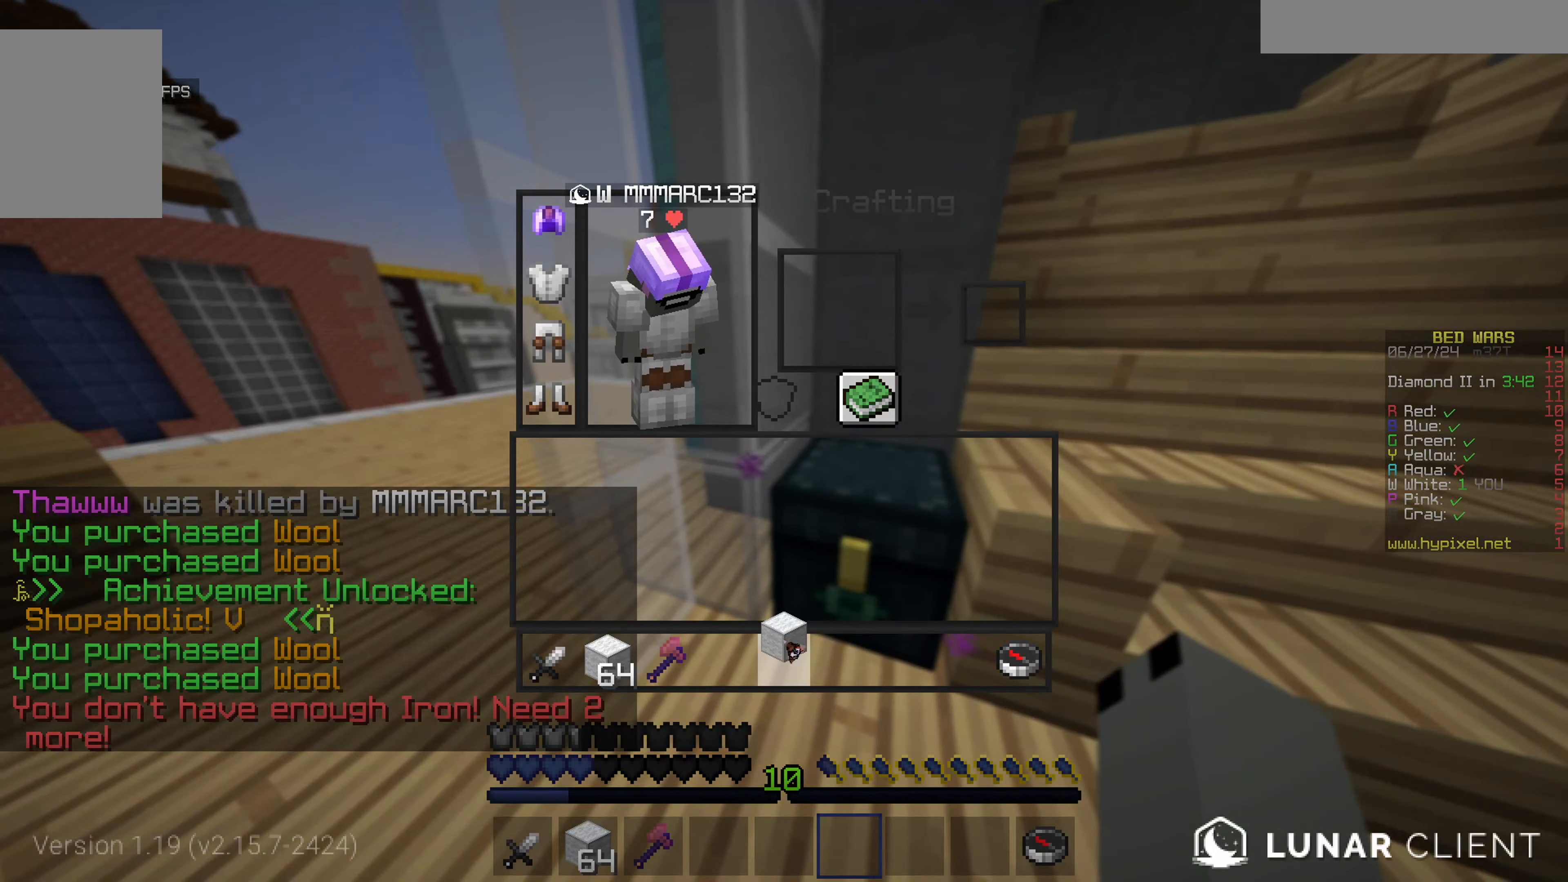
{"keys": ["a"], "mouse": ["right"], "events": [[400, "a", "down"], [400, "mouse_right", "down"]]}
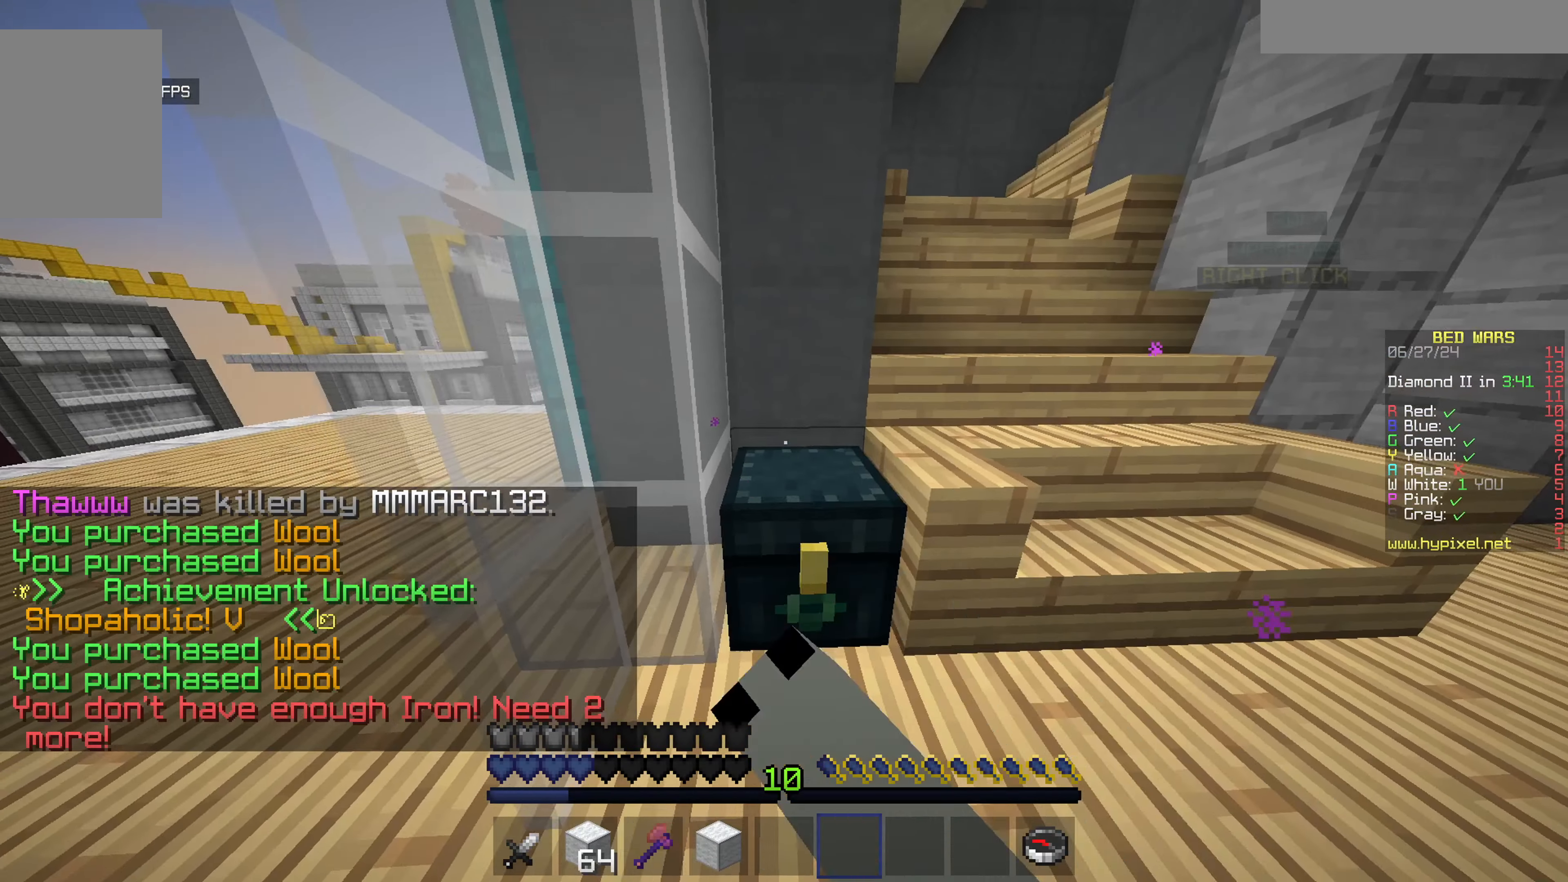
{"keys": [], "mouse": [], "events": [[67, "a", "up"], [67, "mouse_right", "up"]]}
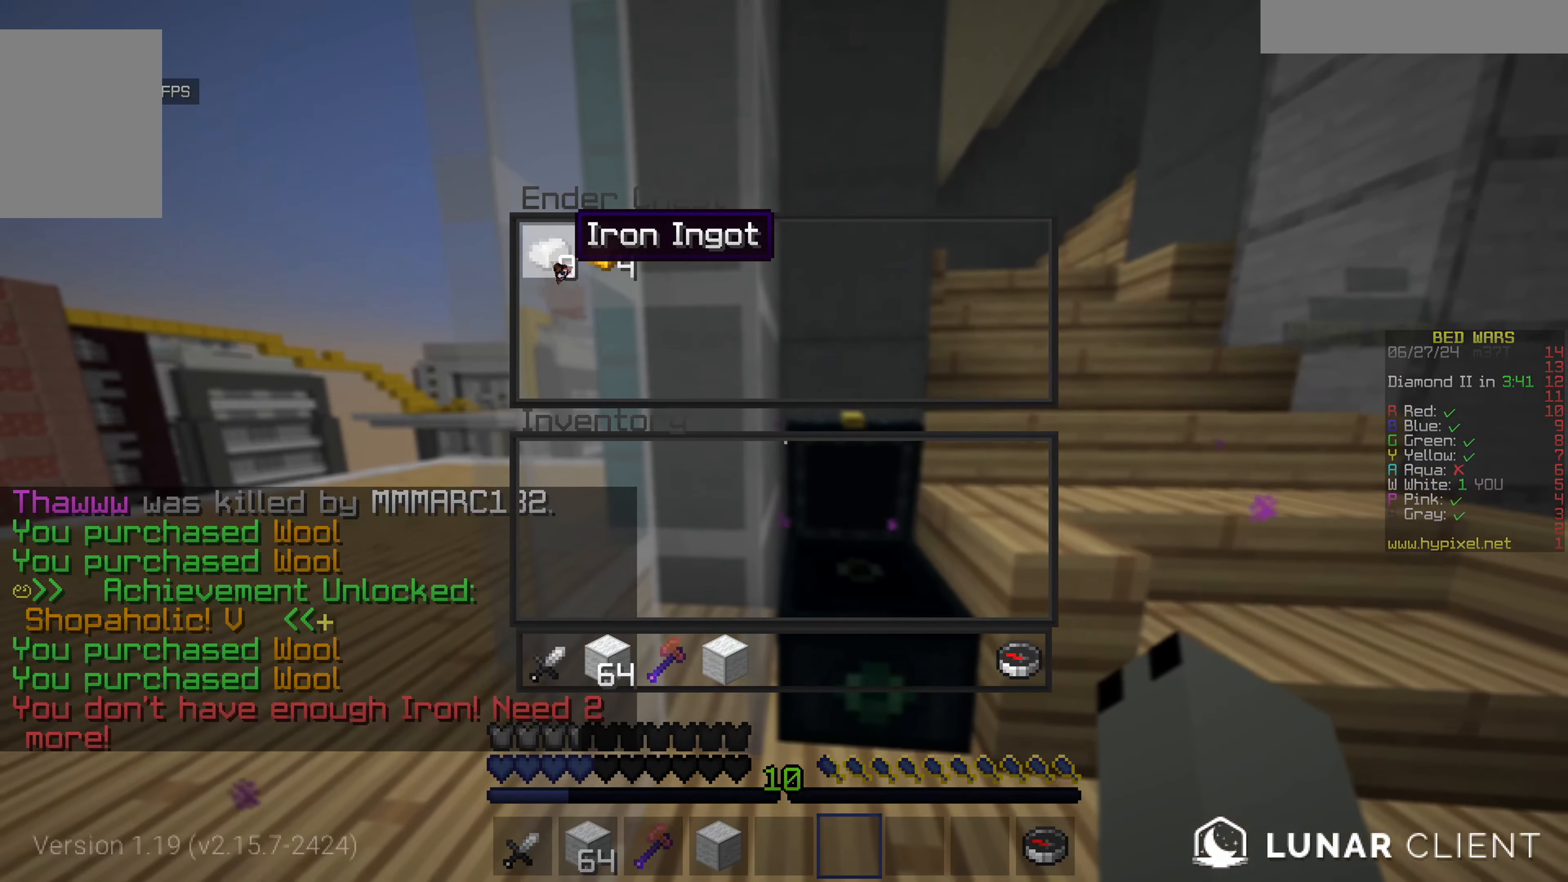
{"keys": ["w"], "mouse": [], "events": [[150, "mouse_left", "down"], [200, "w", "down"], [300, "mouse_left", "up"]]}
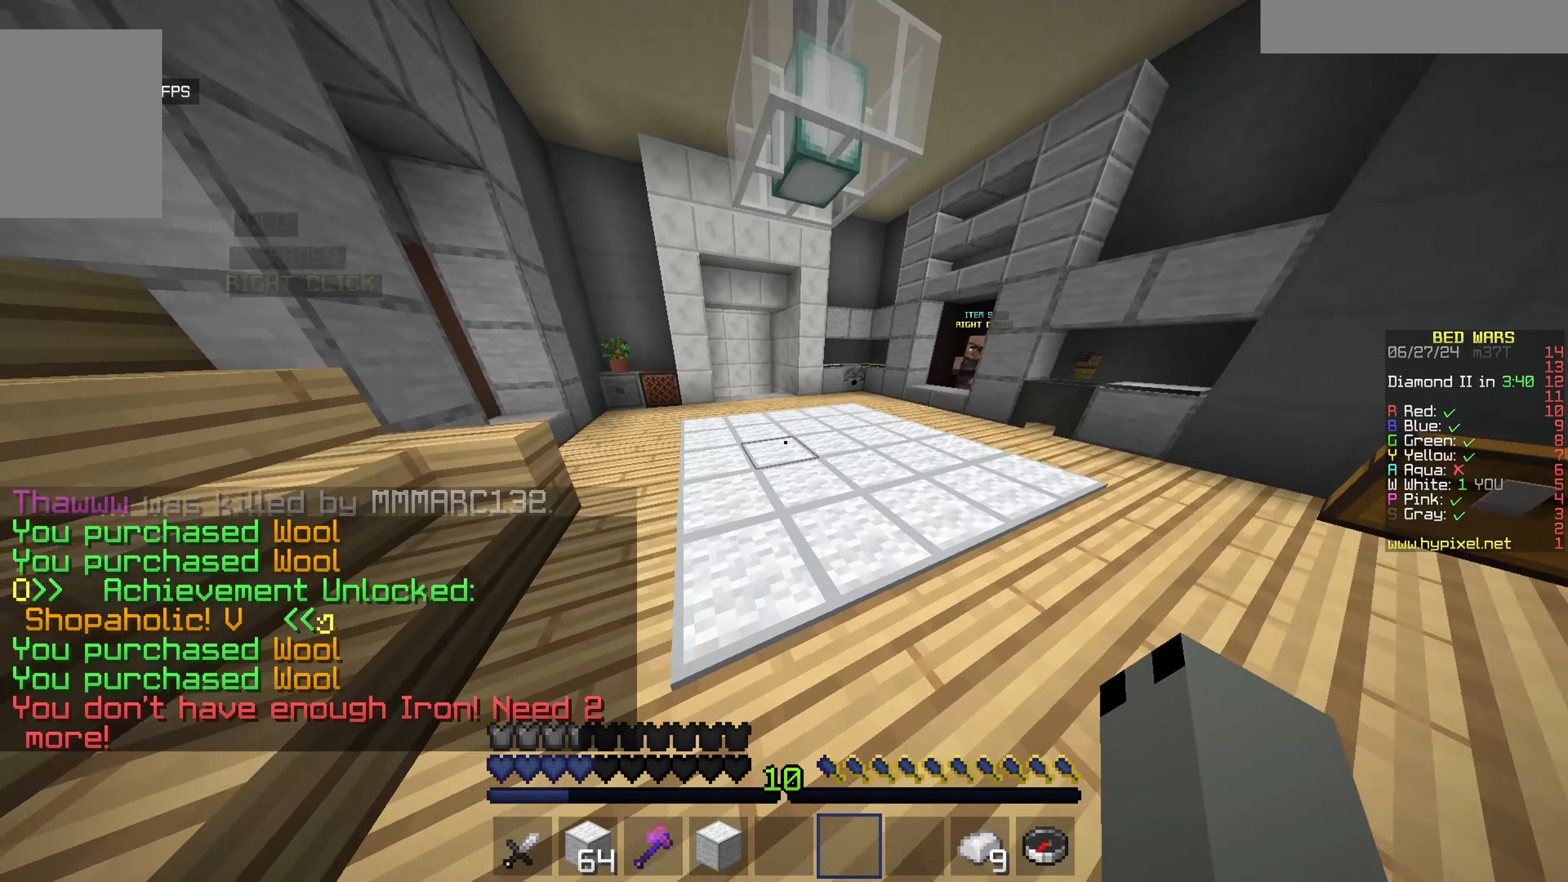
{"keys": ["w"], "mouse": [], "events": []}
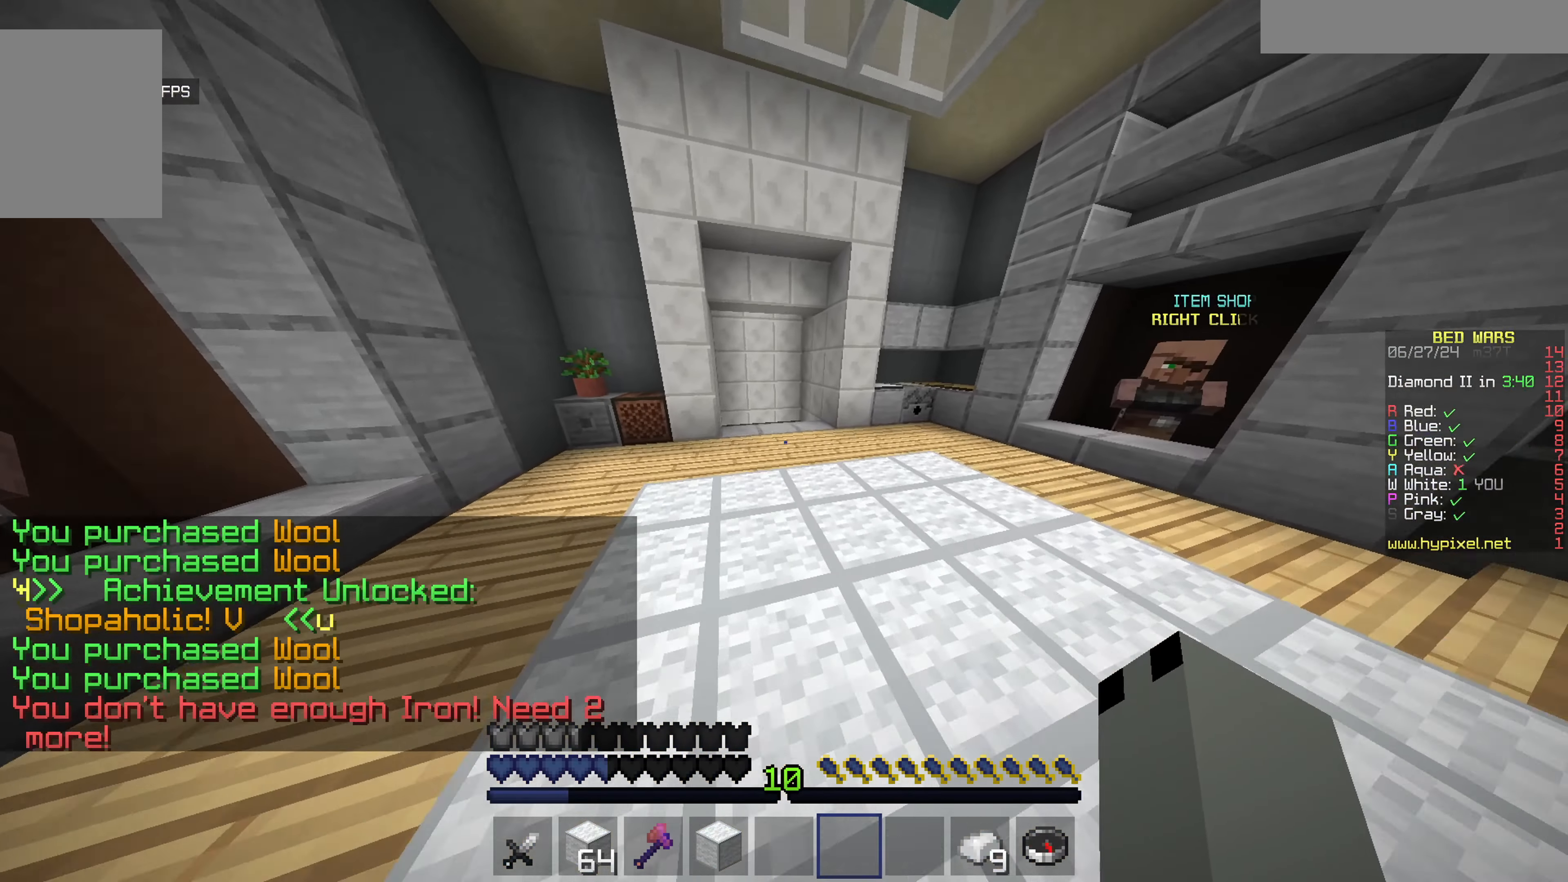
{"keys": ["w"], "mouse": [], "events": []}
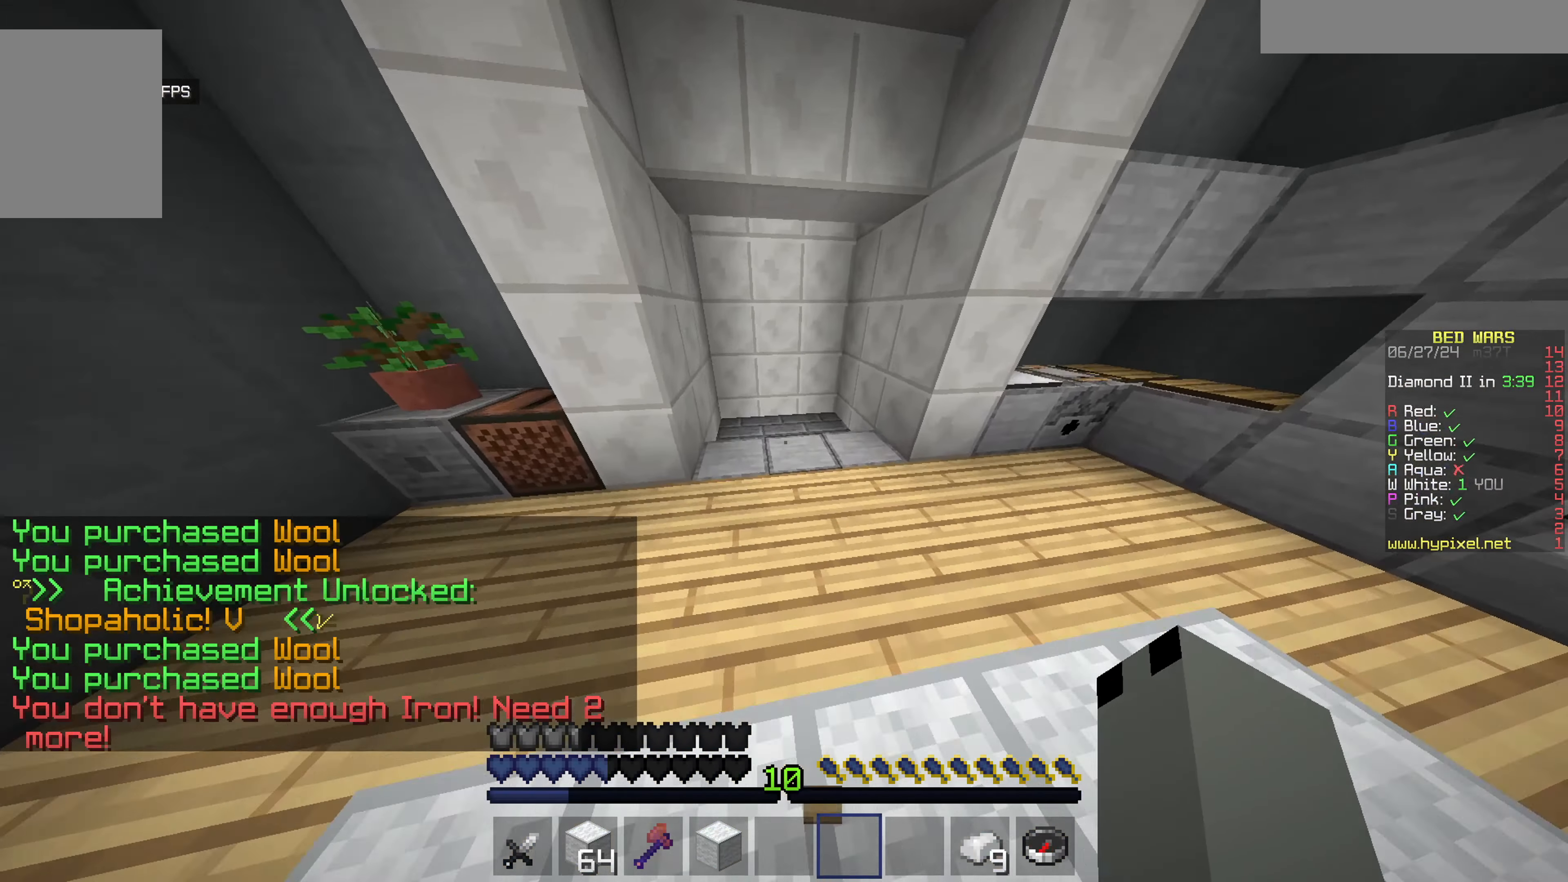
{"keys": ["a", "w"], "mouse": [], "events": [[483, "a", "down"]]}
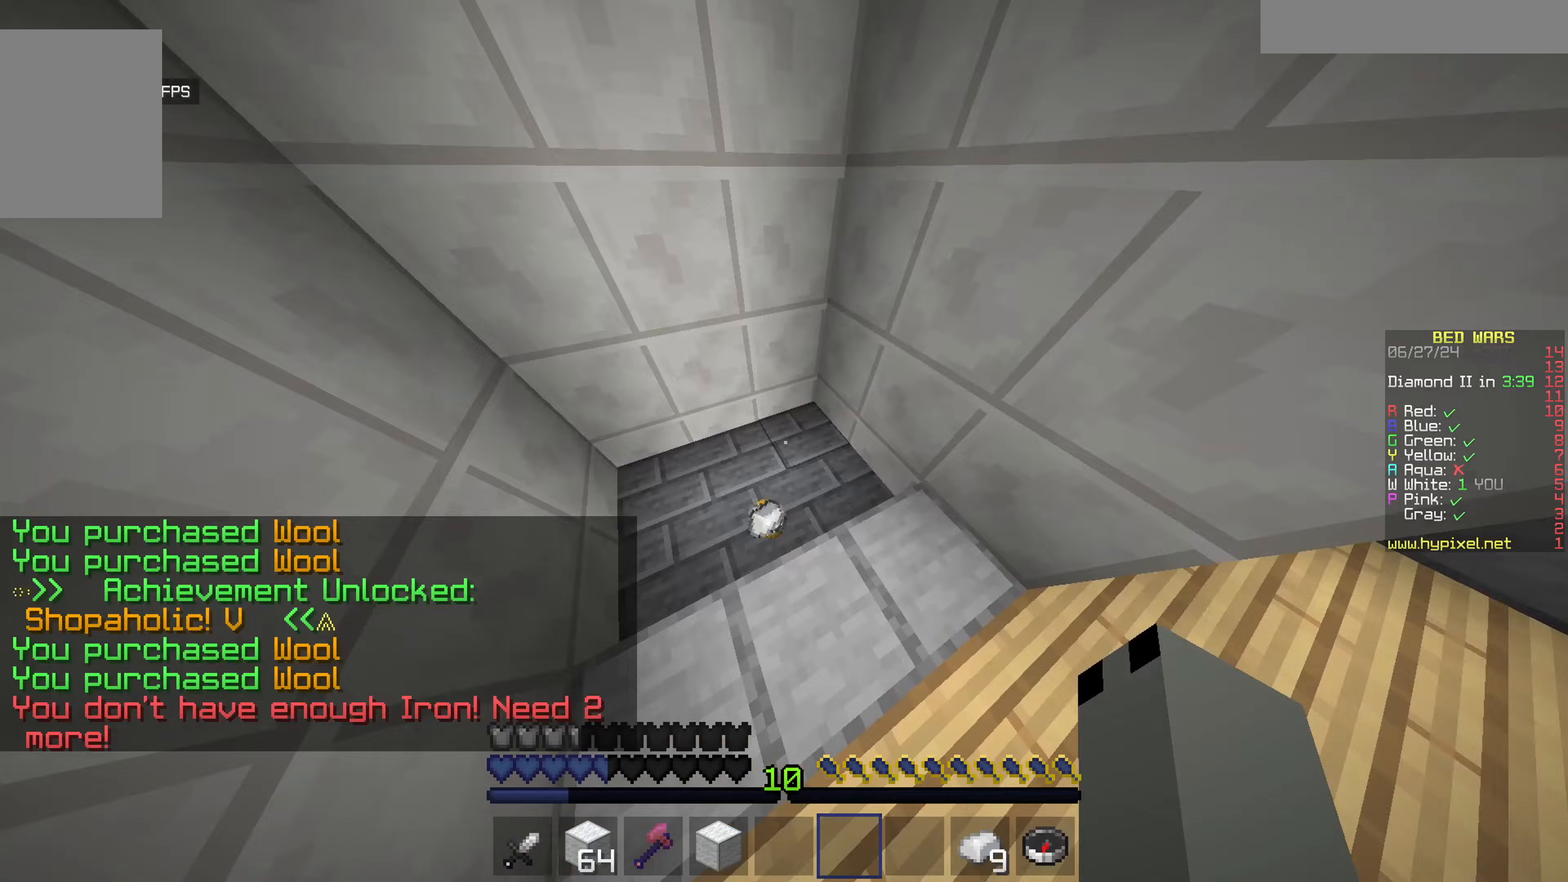
{"keys": ["d", "w"], "mouse": [], "events": [[250, "a", "up"], [300, "d", "down"]]}
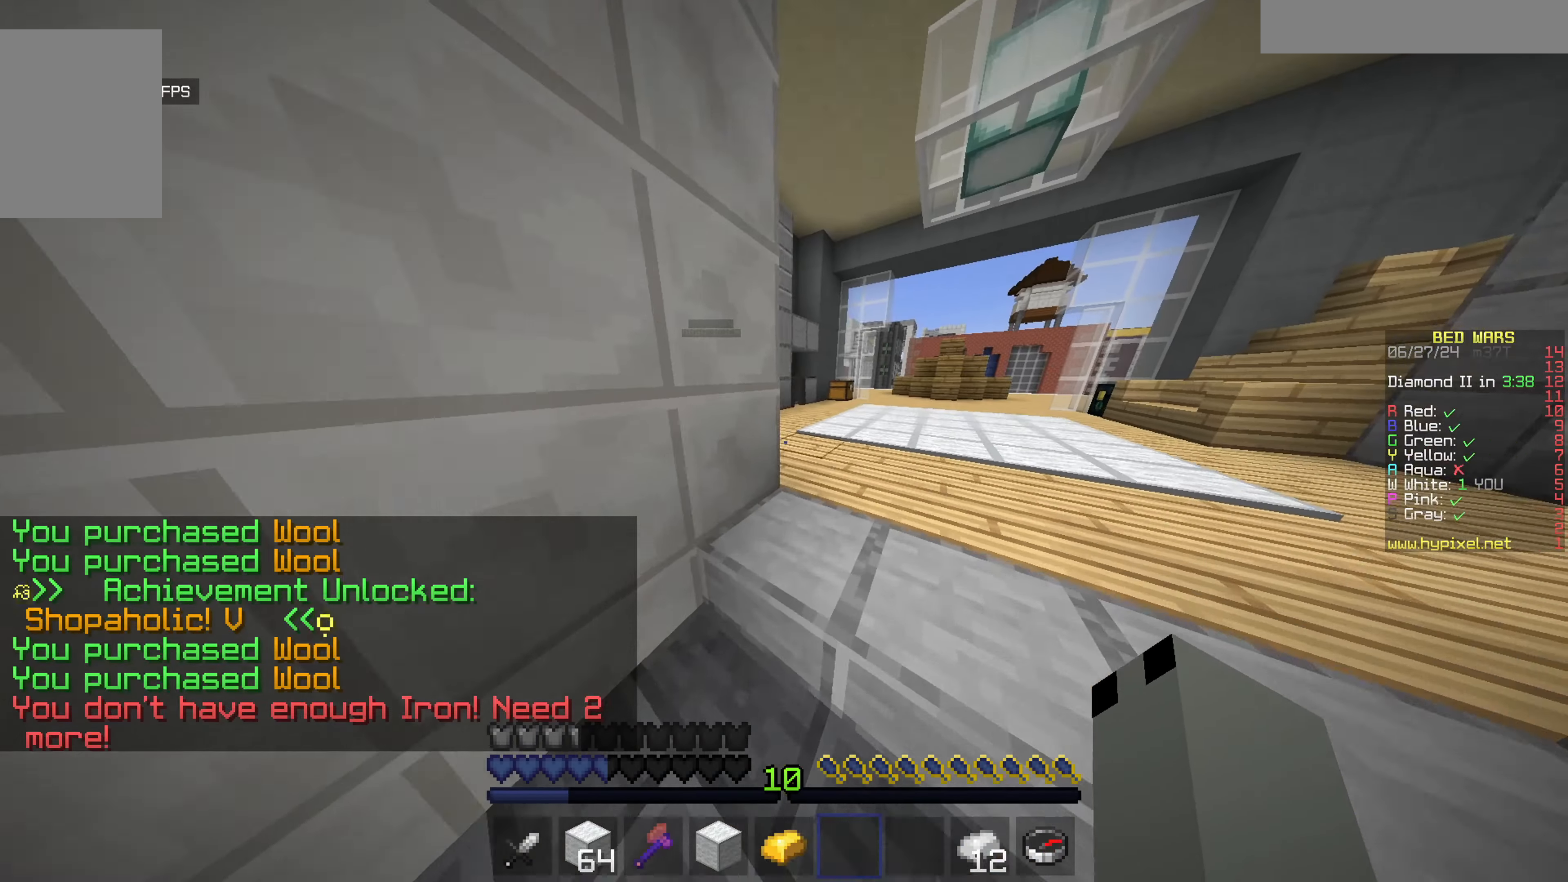
{"keys": ["w"], "mouse": [], "events": [[217, "d", "up"]]}
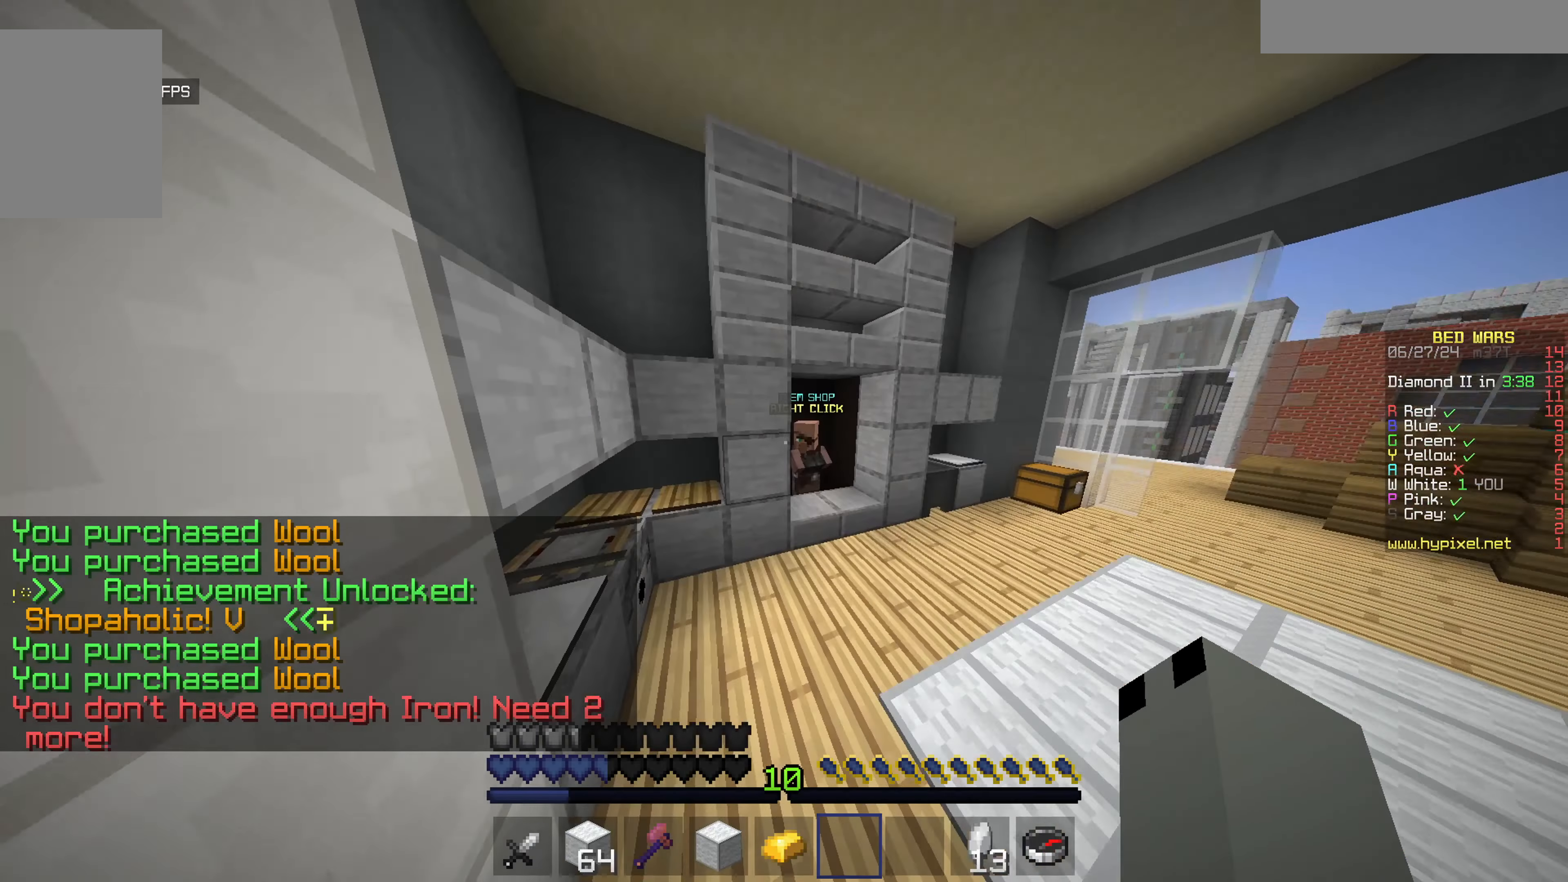
{"keys": ["a", "w"], "mouse": ["right"], "events": [[133, "d", "down"], [400, "a", "down"], [400, "mouse_right", "down"], [500, "d", "up"]]}
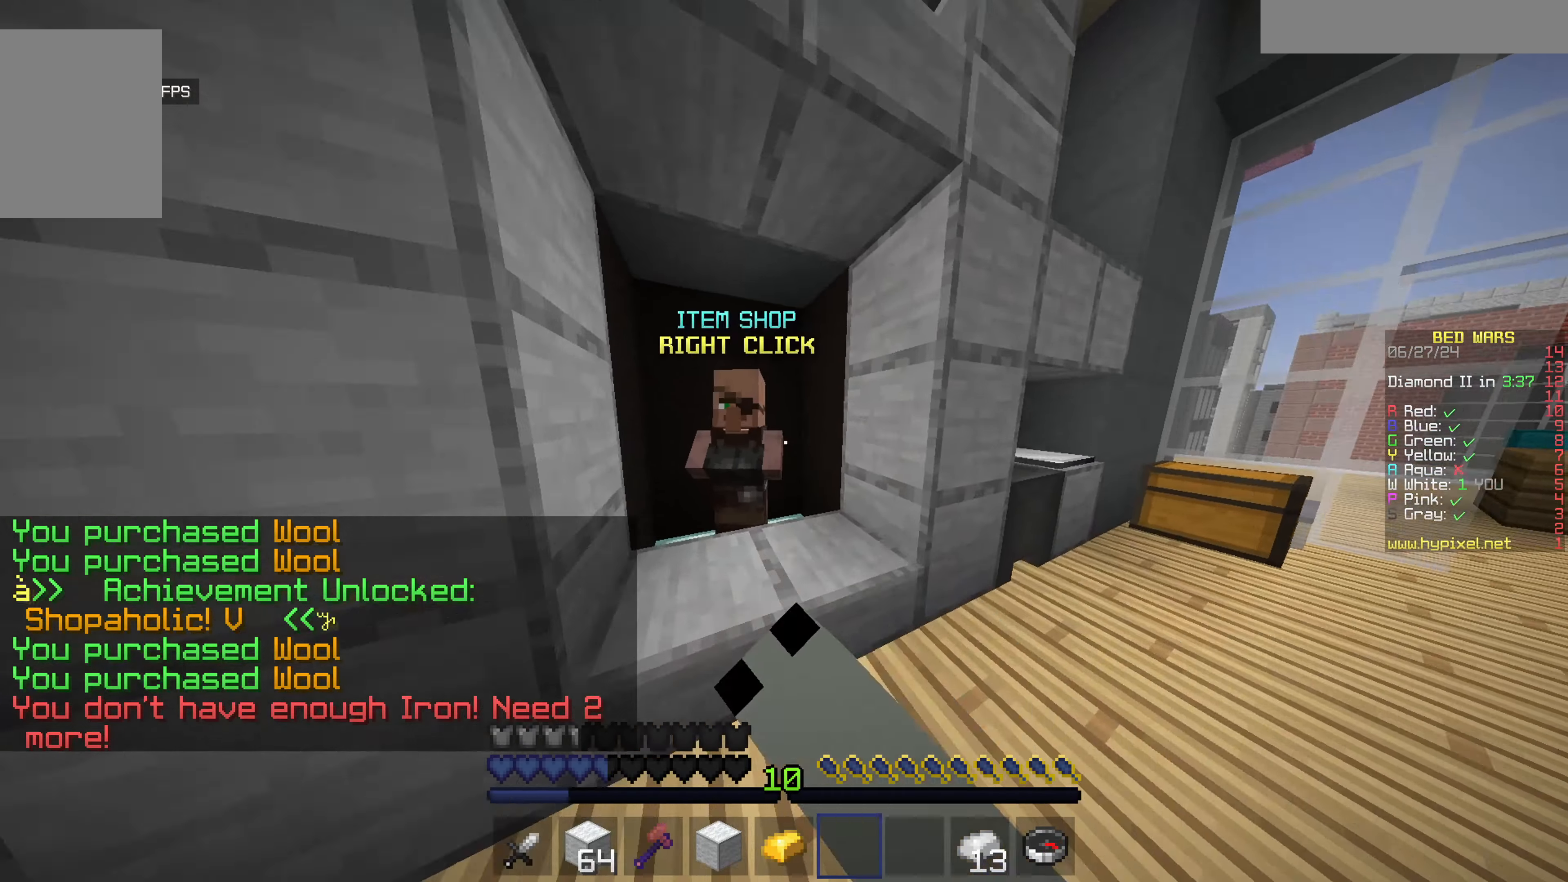
{"keys": [], "mouse": [], "events": [[50, "mouse_right", "up"], [117, "a", "up"], [117, "d", "down"], [117, "w", "up"], [183, "a", "down"], [267, "a", "up"], [267, "d", "up"]]}
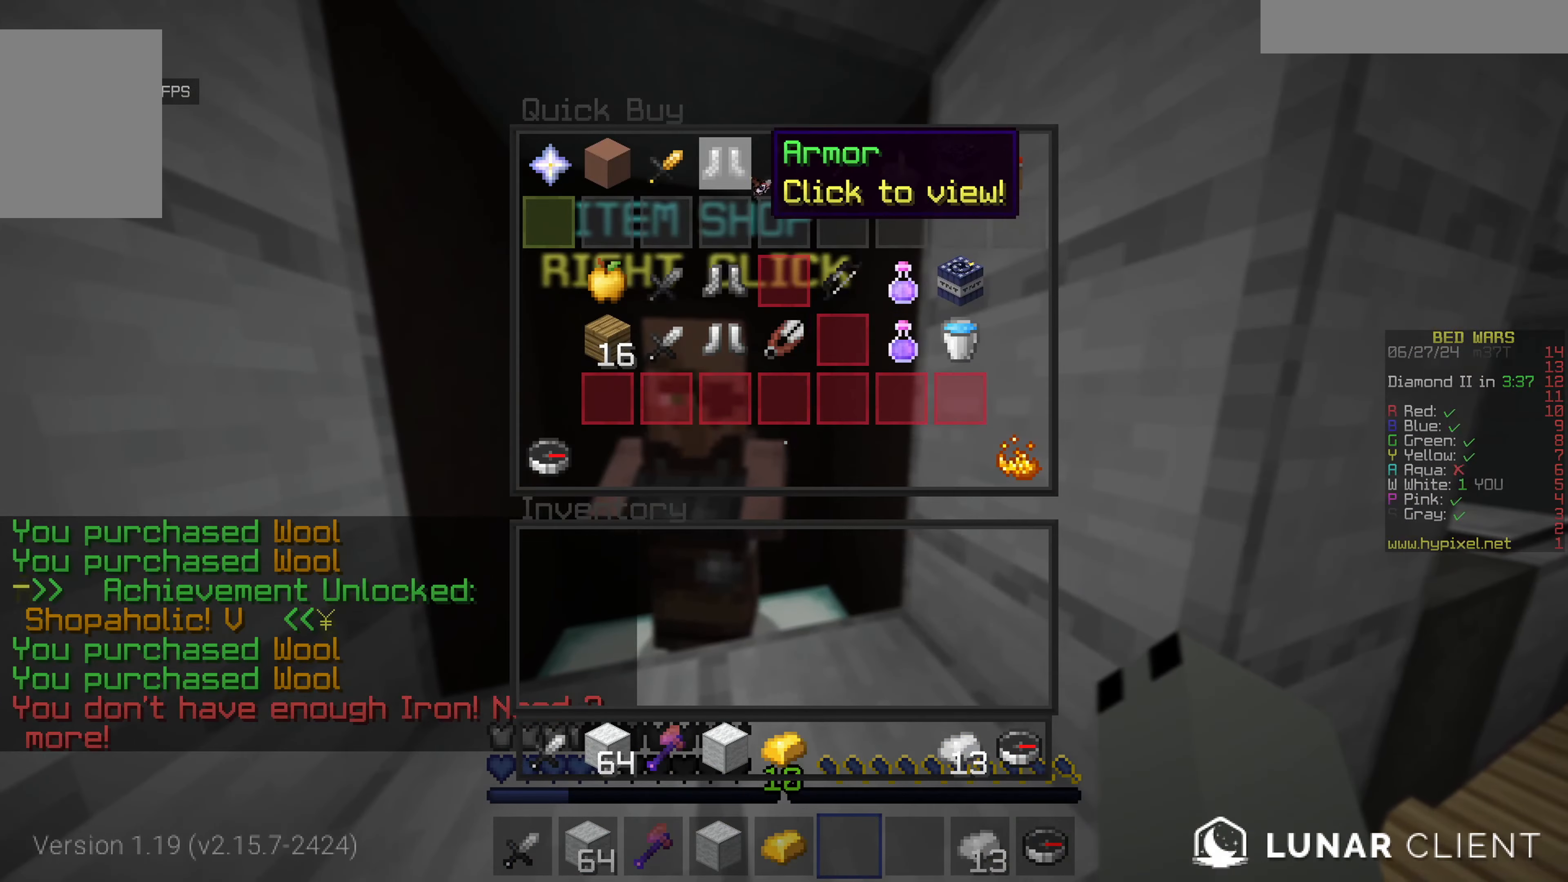
{"keys": [], "mouse": [], "events": []}
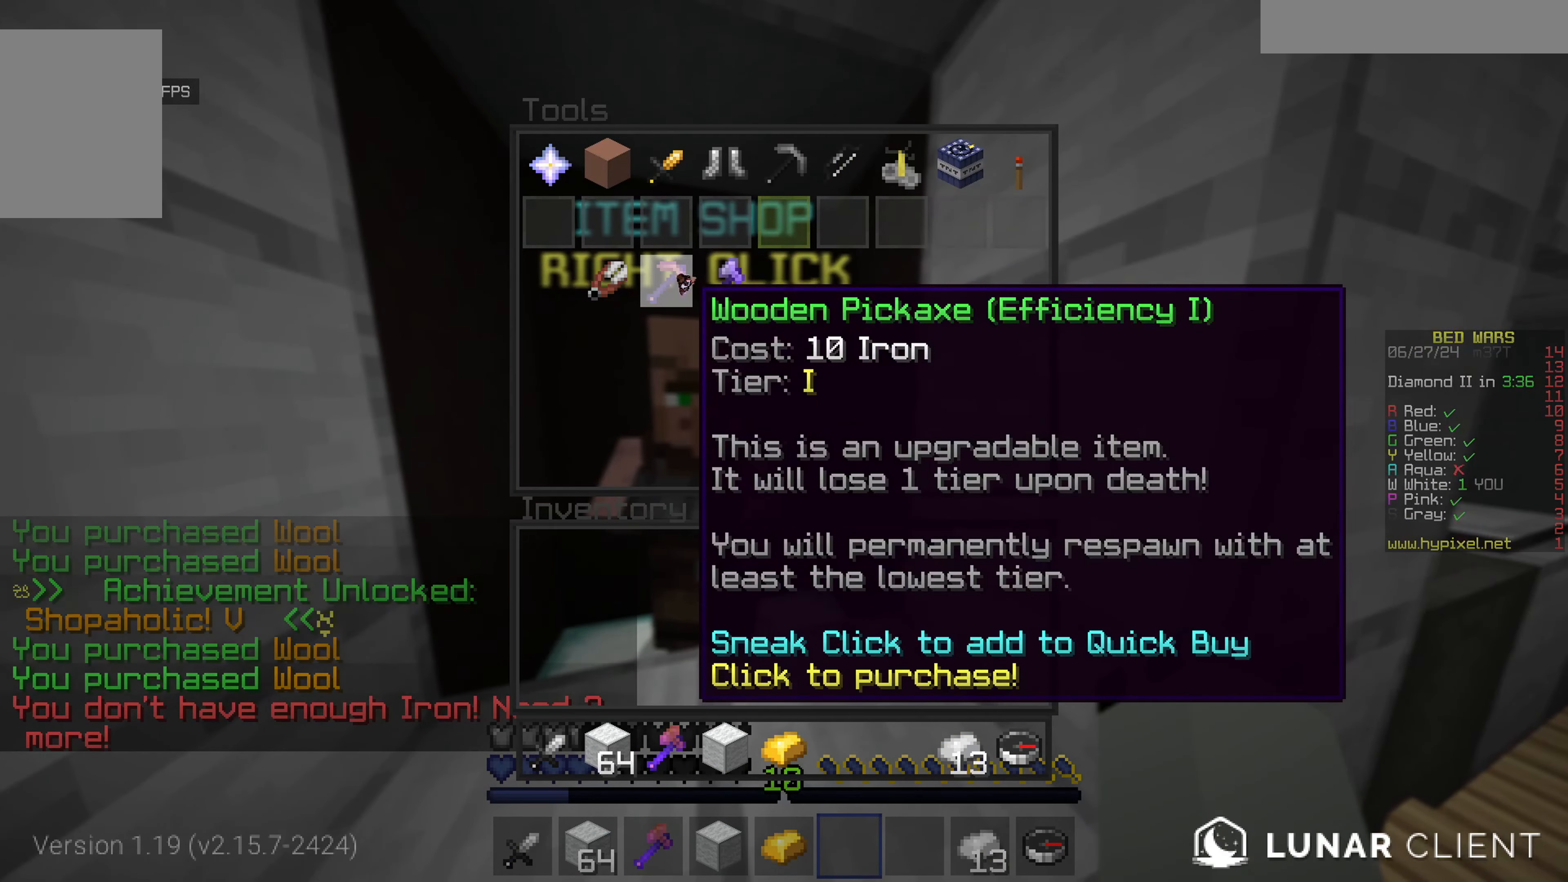
{"keys": [], "mouse": [], "events": []}
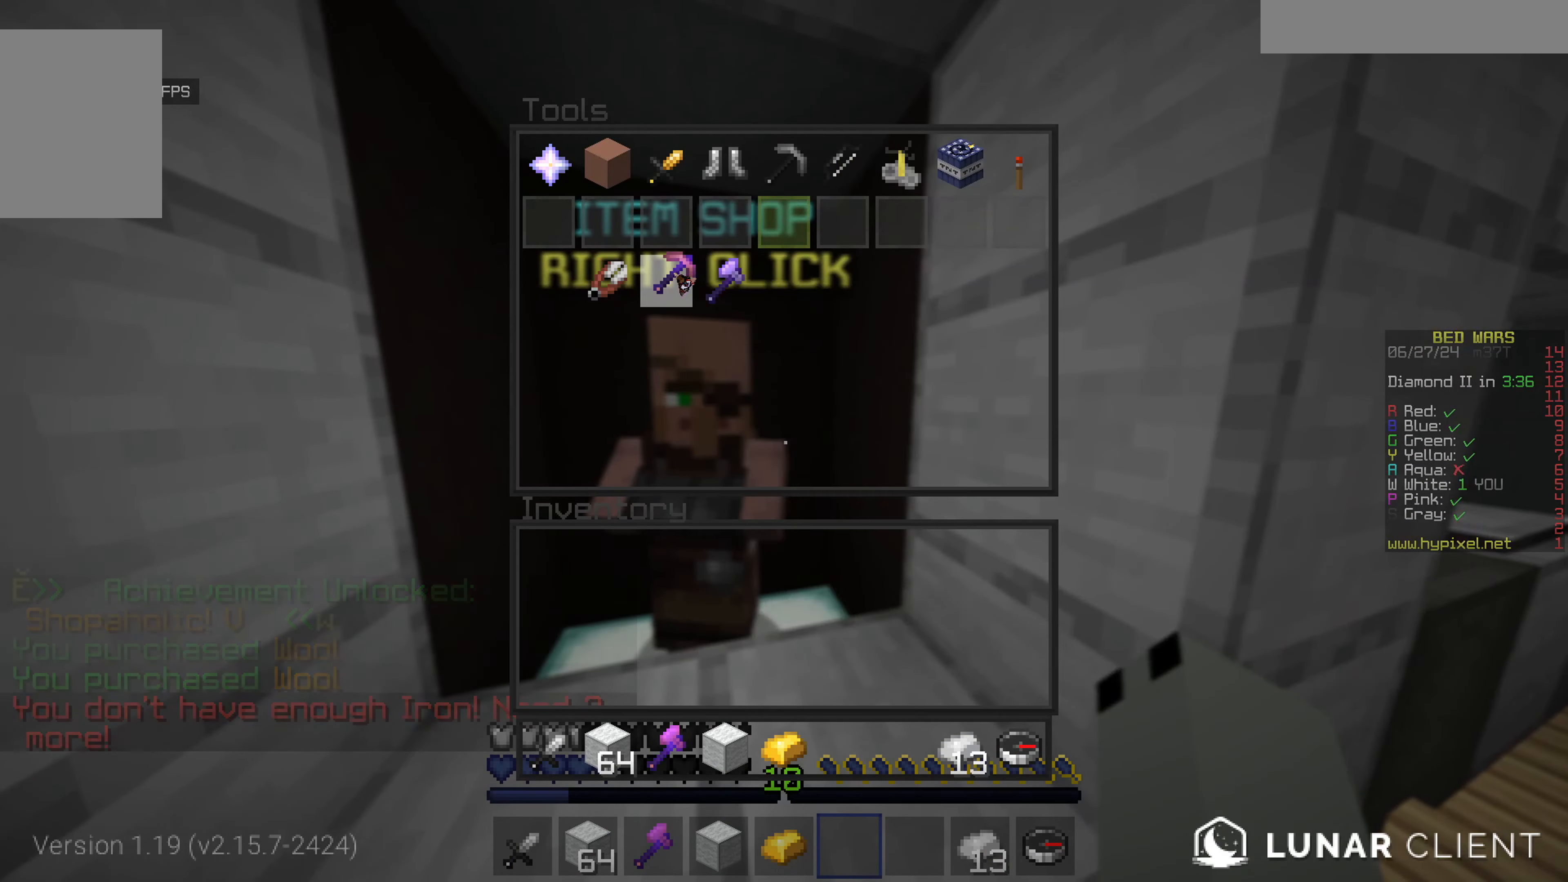
{"keys": ["w"], "mouse": [], "events": [[333, "w", "down"]]}
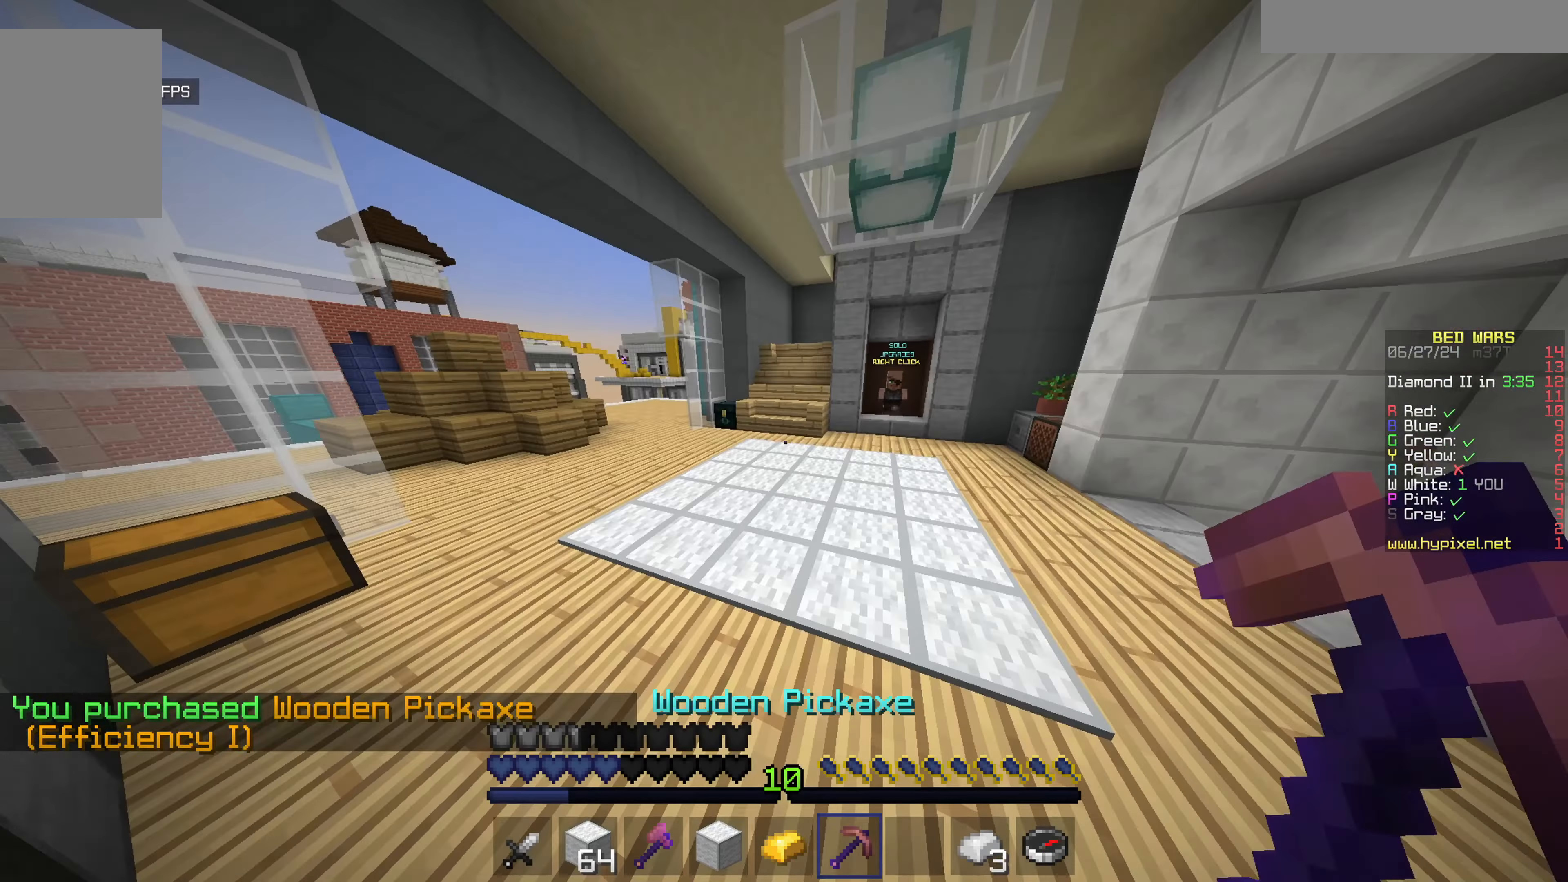
{"keys": ["w"], "mouse": [], "events": []}
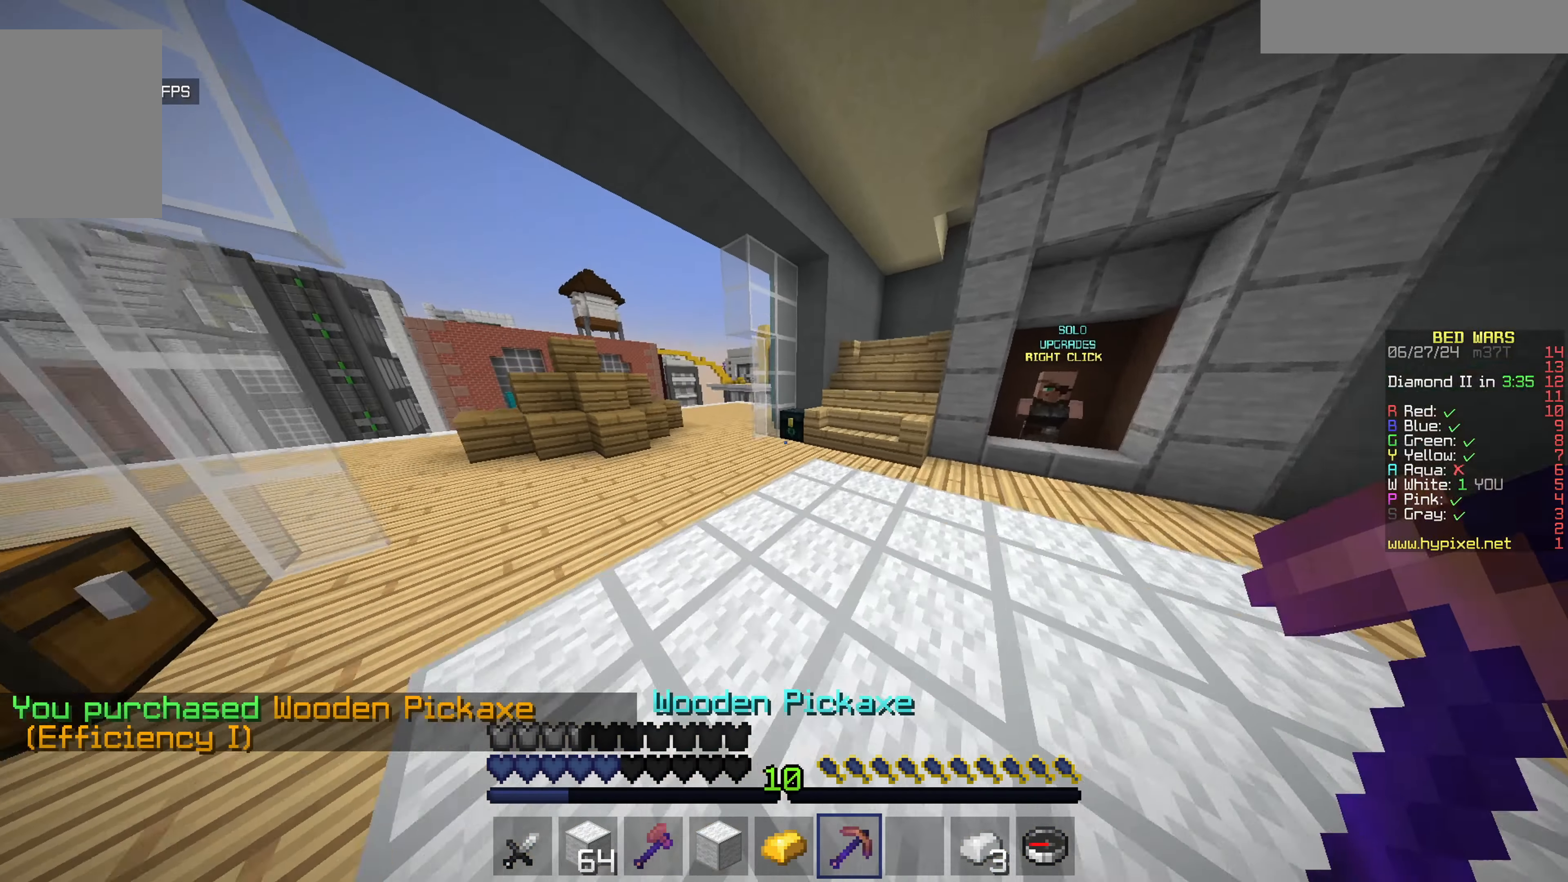
{"keys": ["w"], "mouse": [], "events": []}
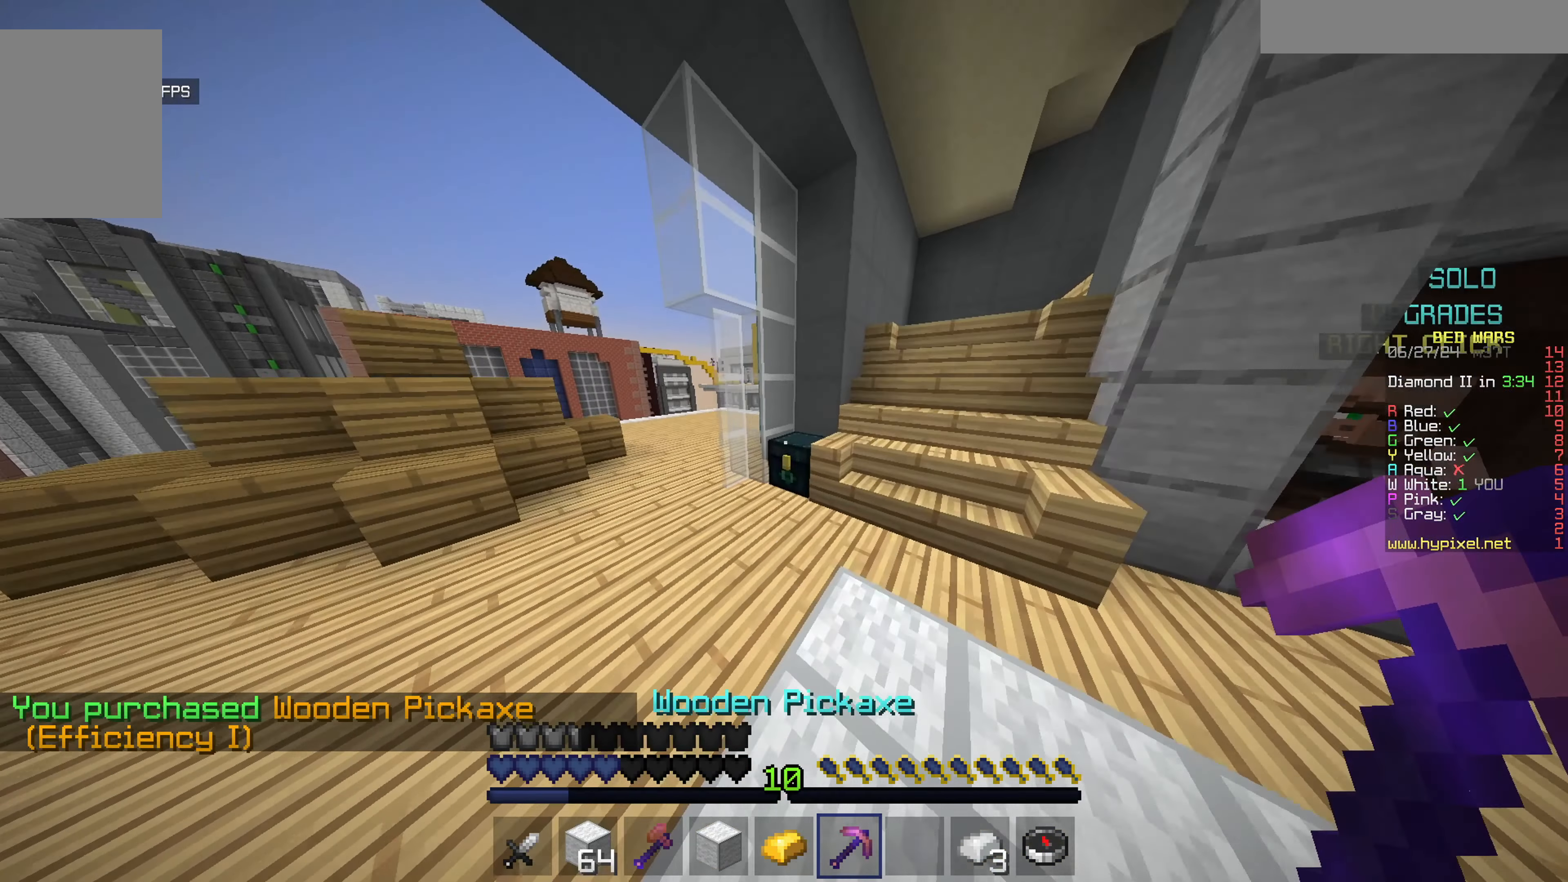
{"keys": [], "mouse": [], "events": [[150, "mouse_right", "down"], [250, "mouse_right", "up"], [350, "w", "up"]]}
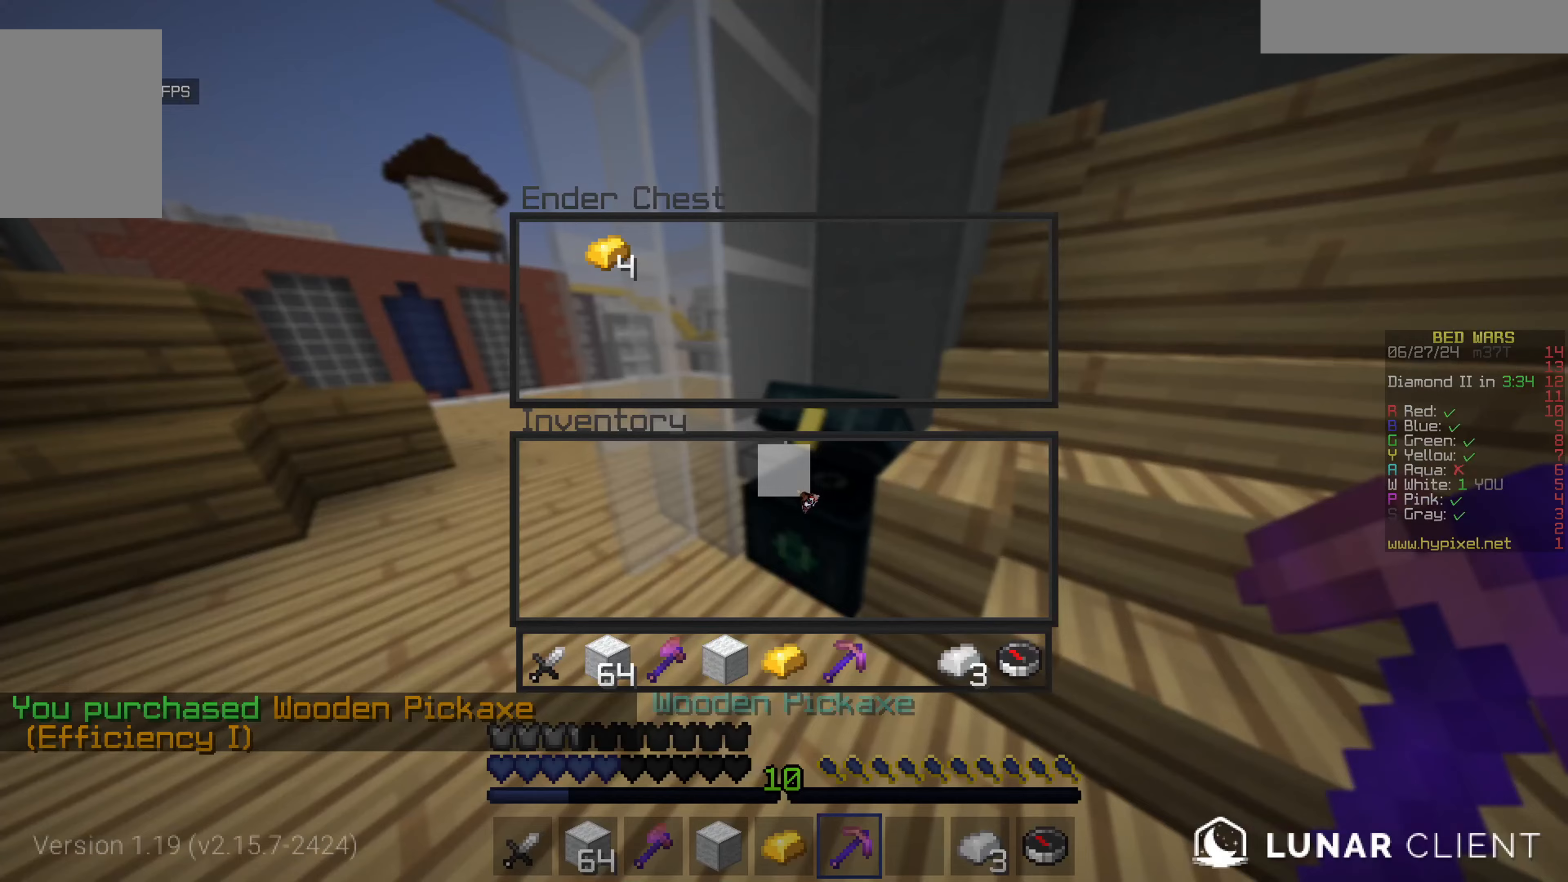
{"keys": [], "mouse": [], "events": []}
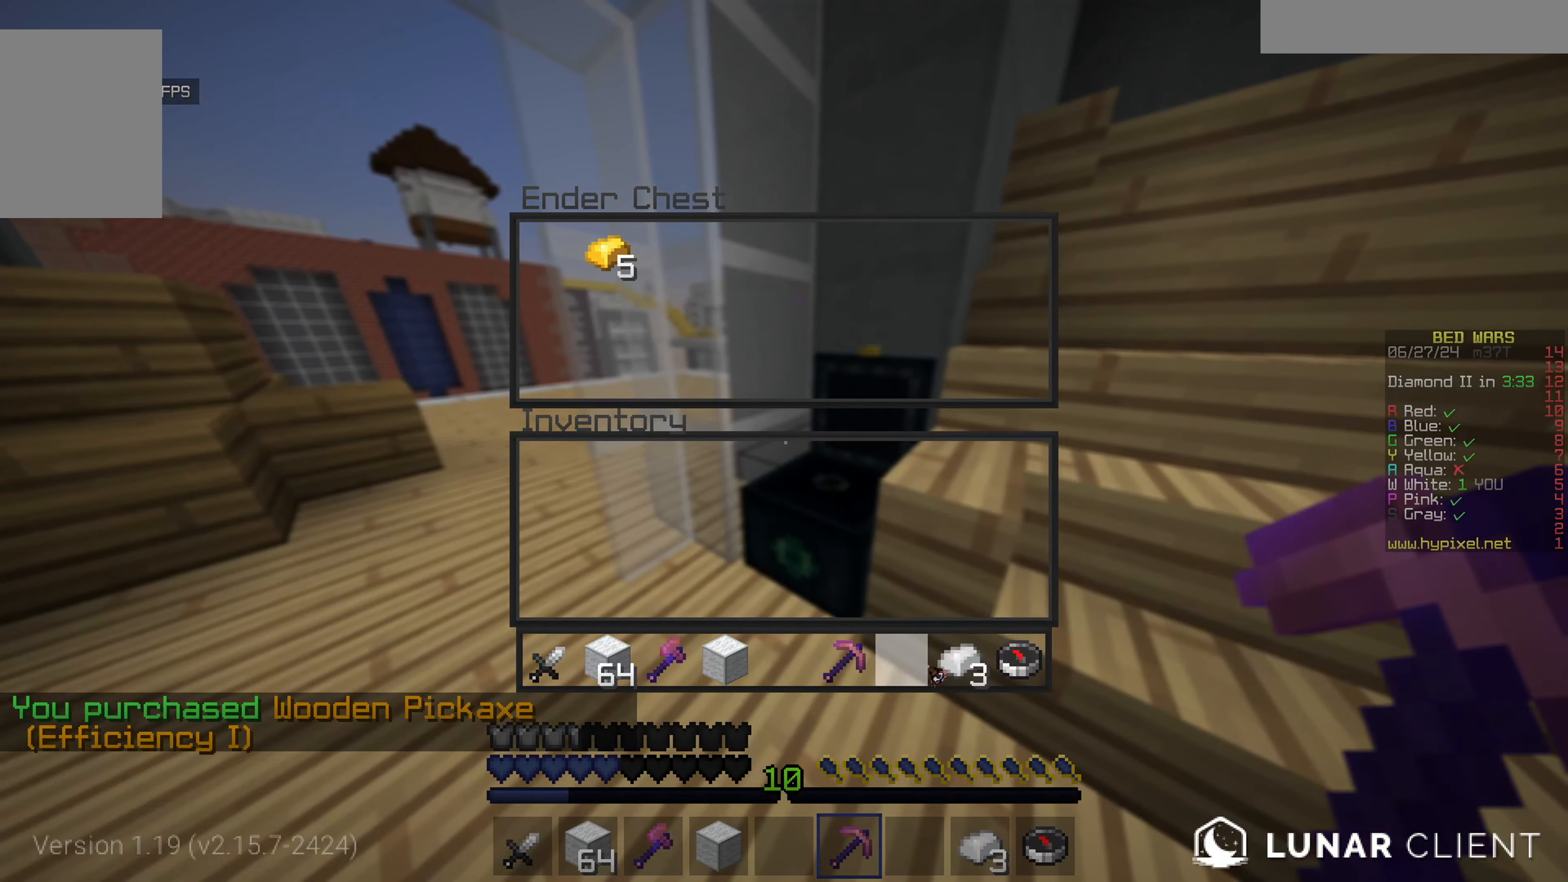
{"keys": [], "mouse": [], "events": []}
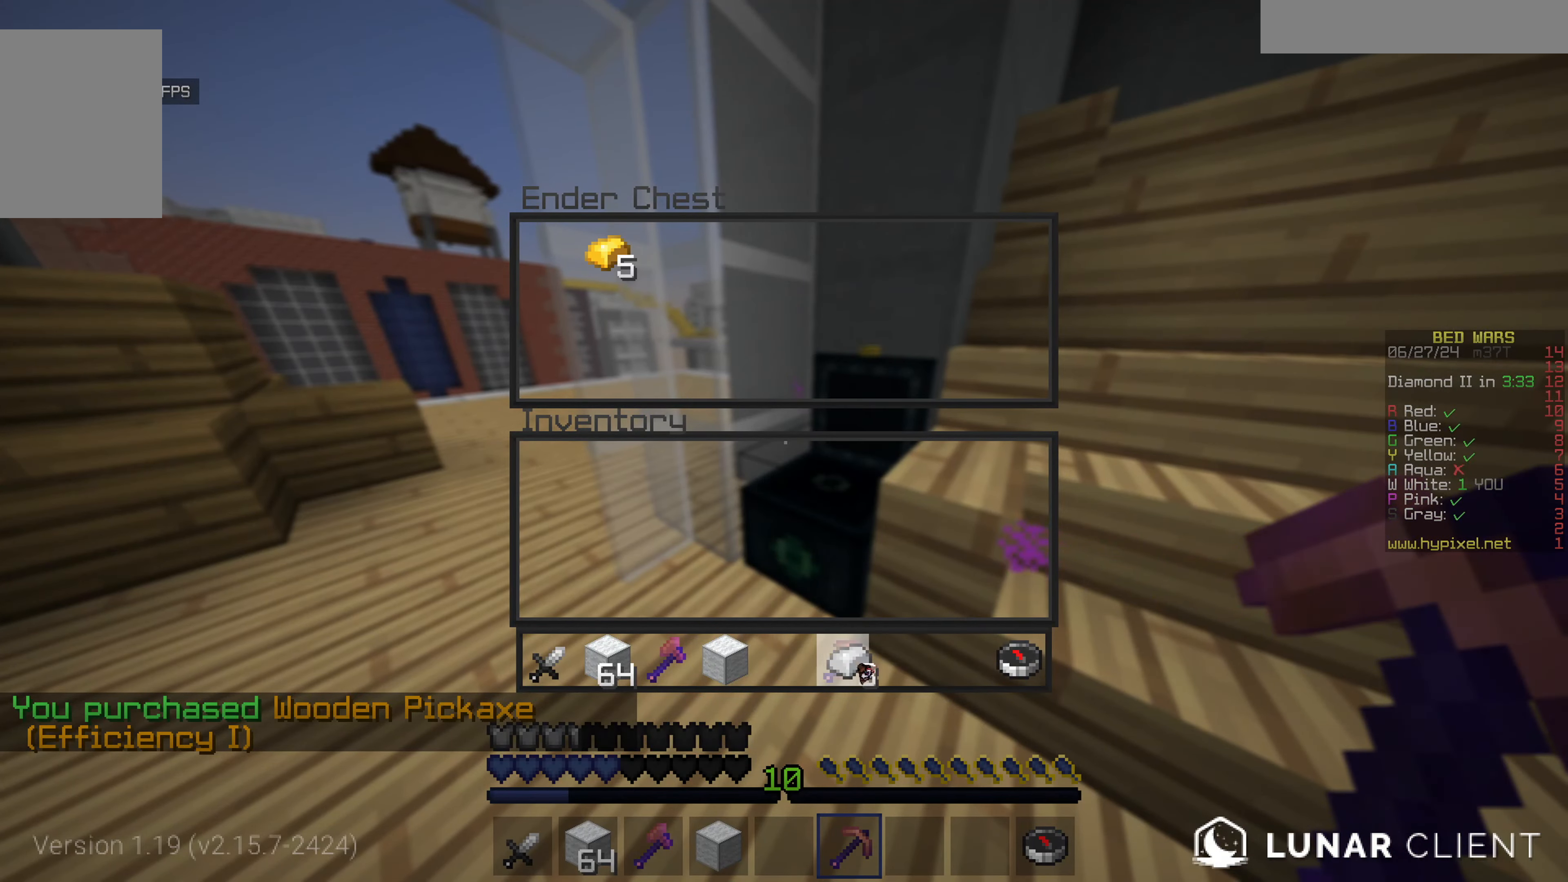
{"keys": [], "mouse": [], "events": []}
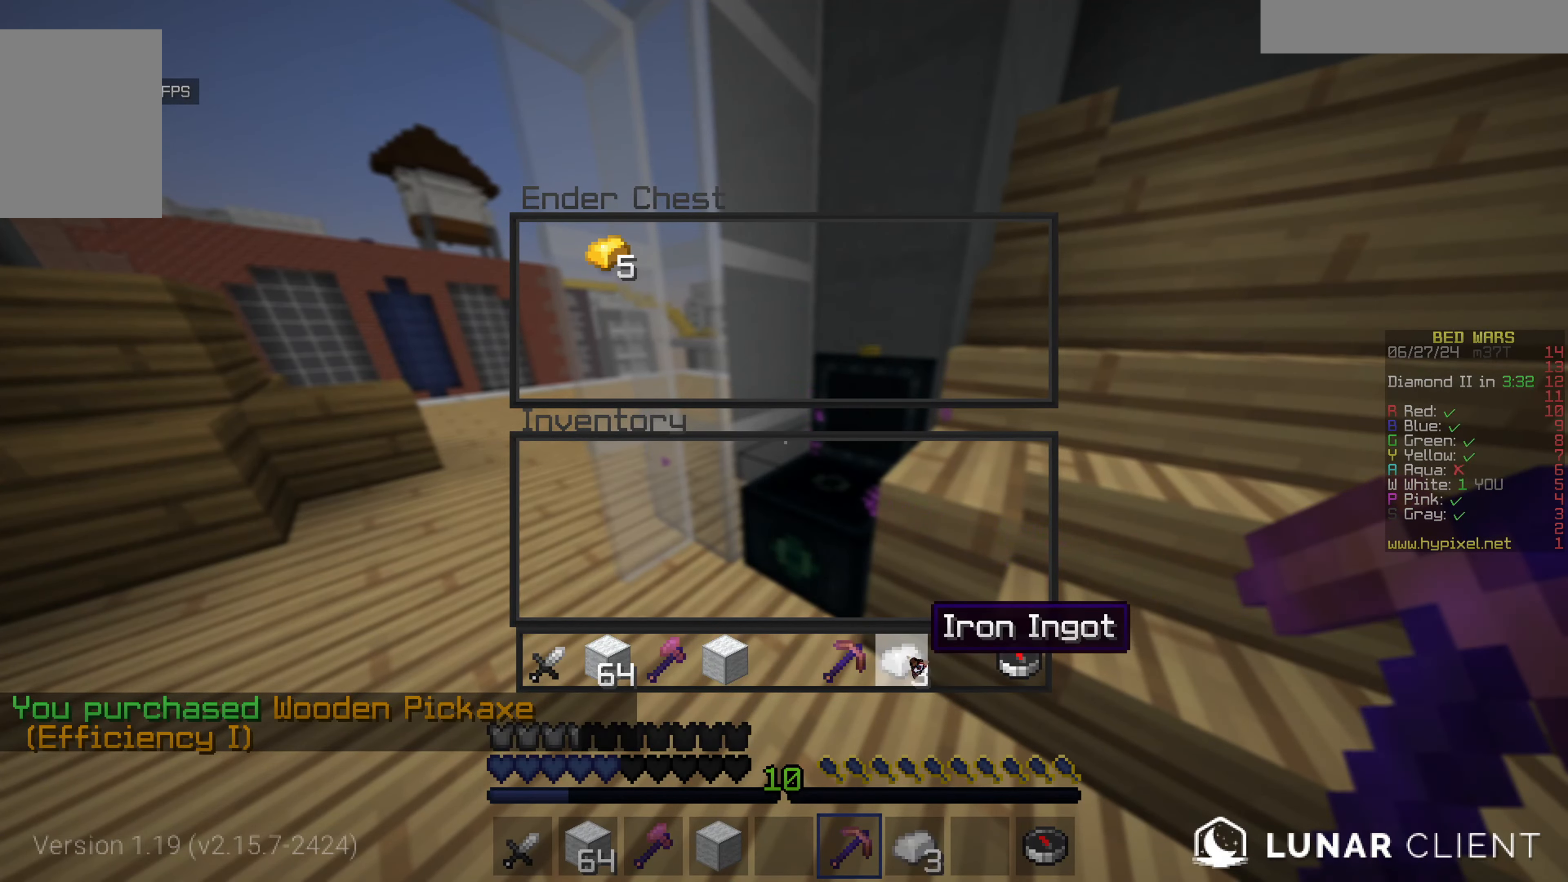
{"keys": [], "mouse": [], "events": []}
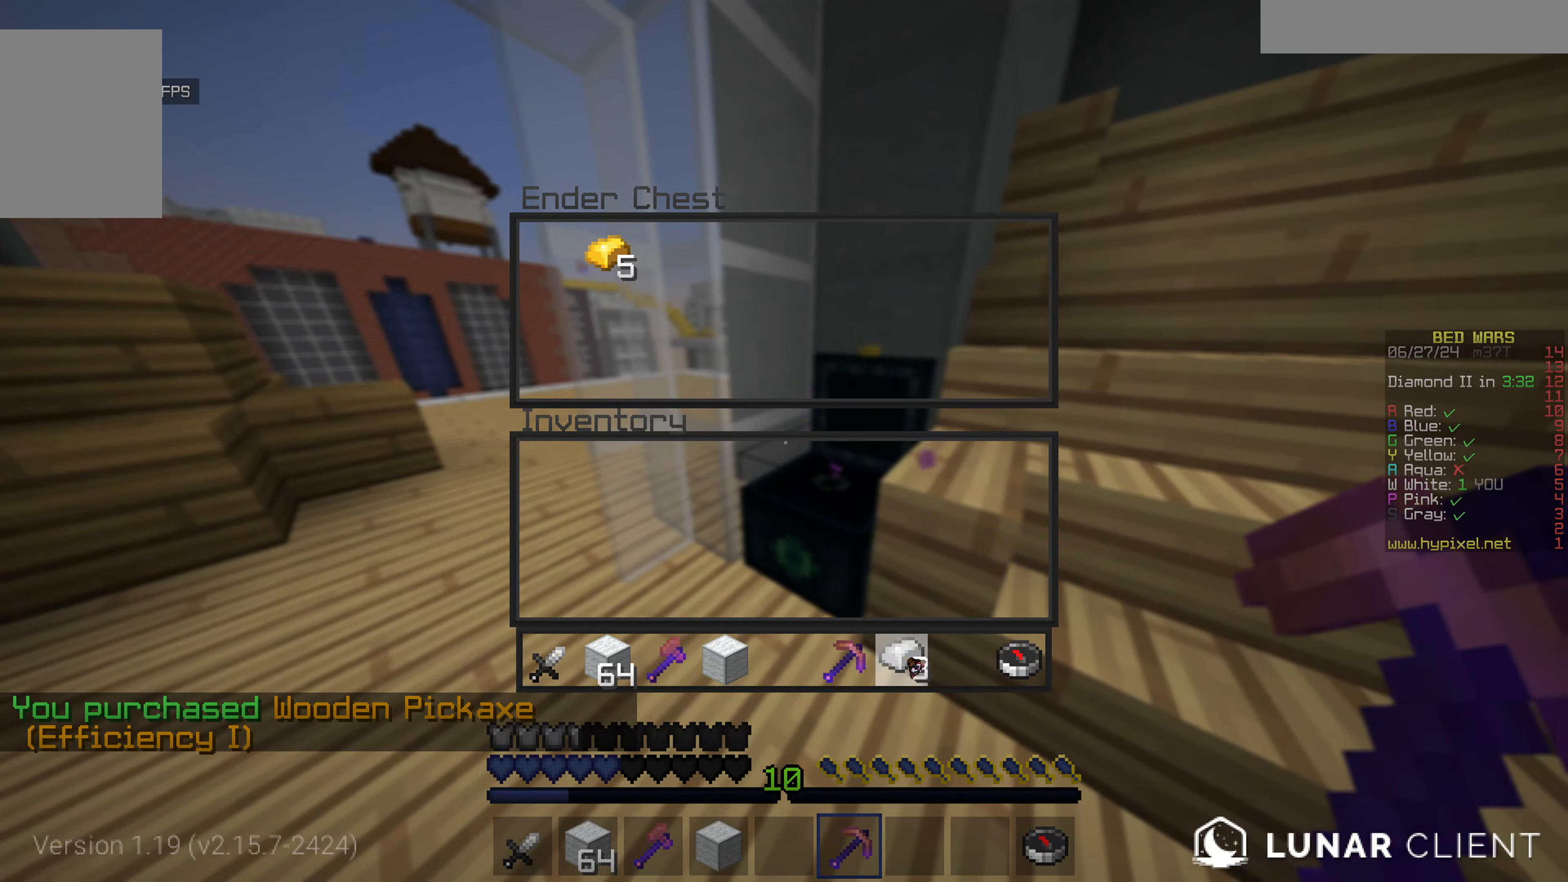
{"keys": [], "mouse": [], "events": []}
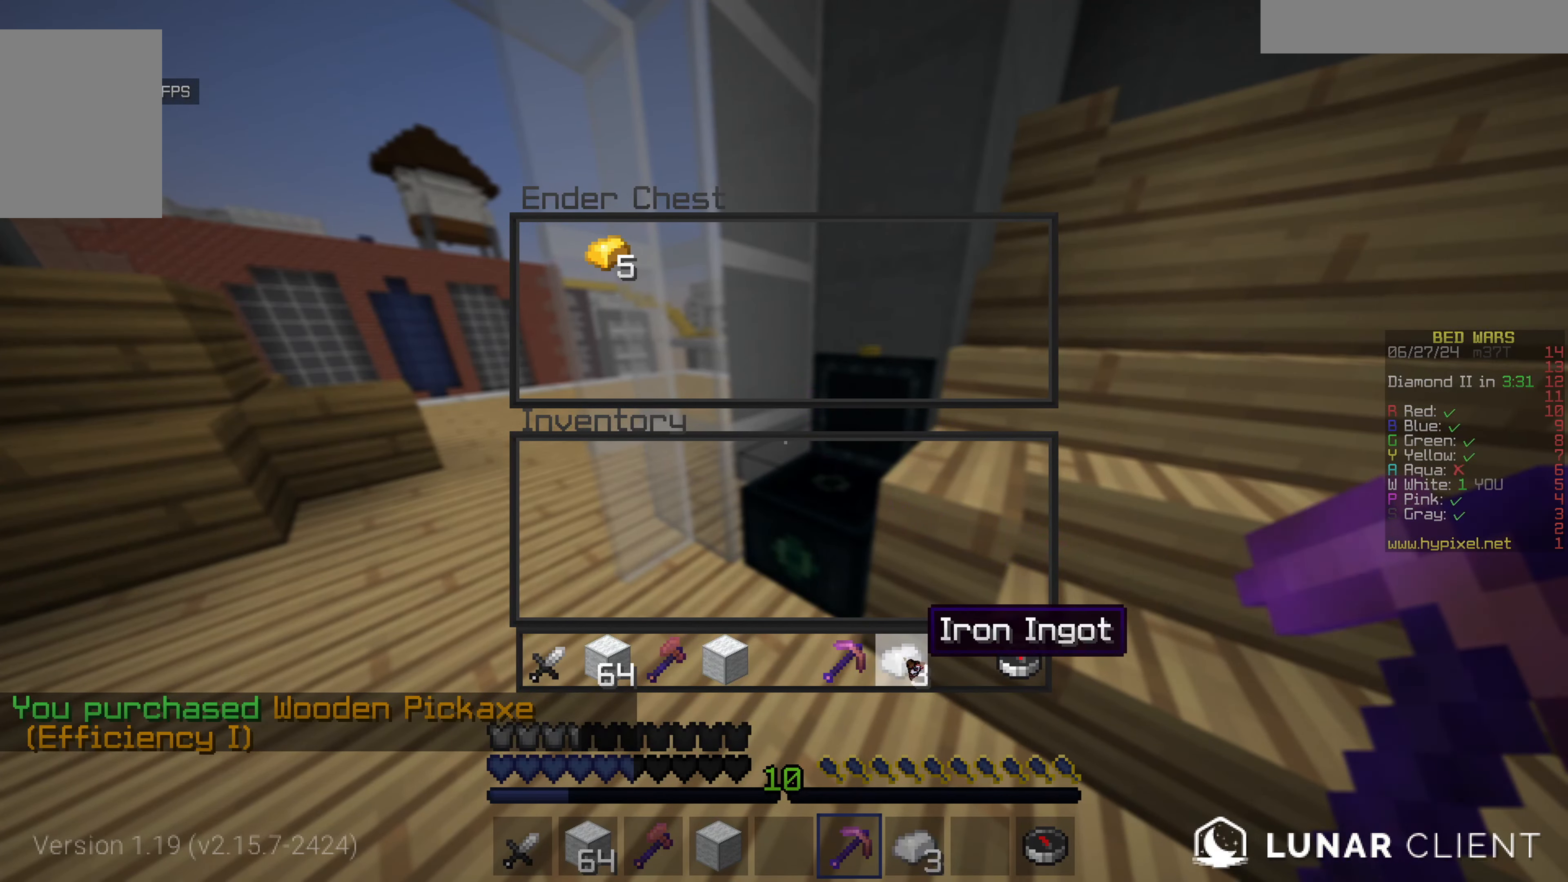
{"keys": [], "mouse": [], "events": []}
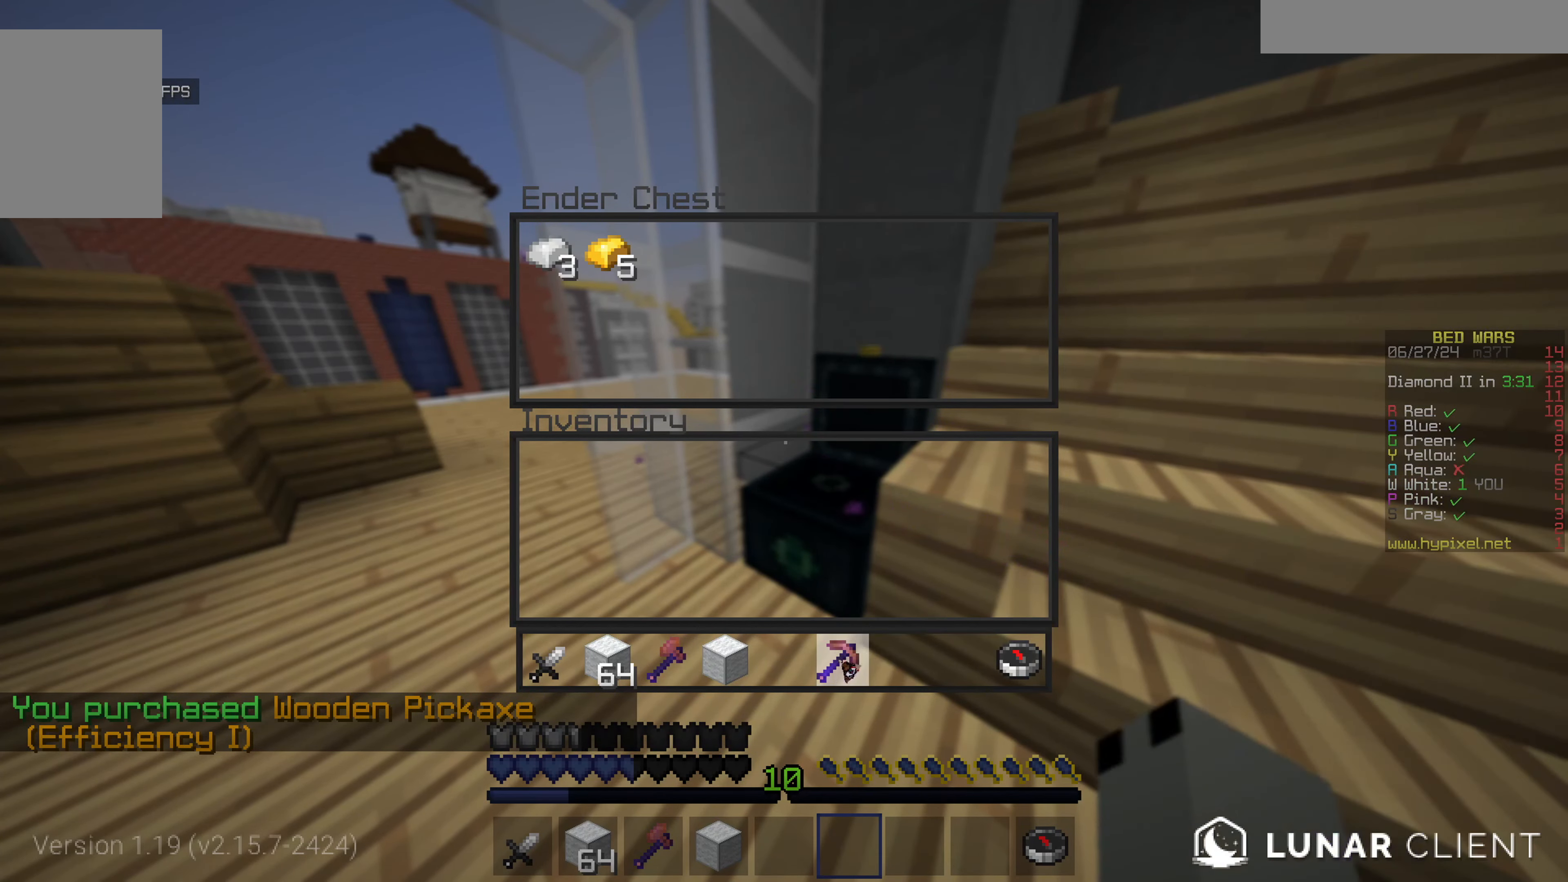
{"keys": [], "mouse": [], "events": []}